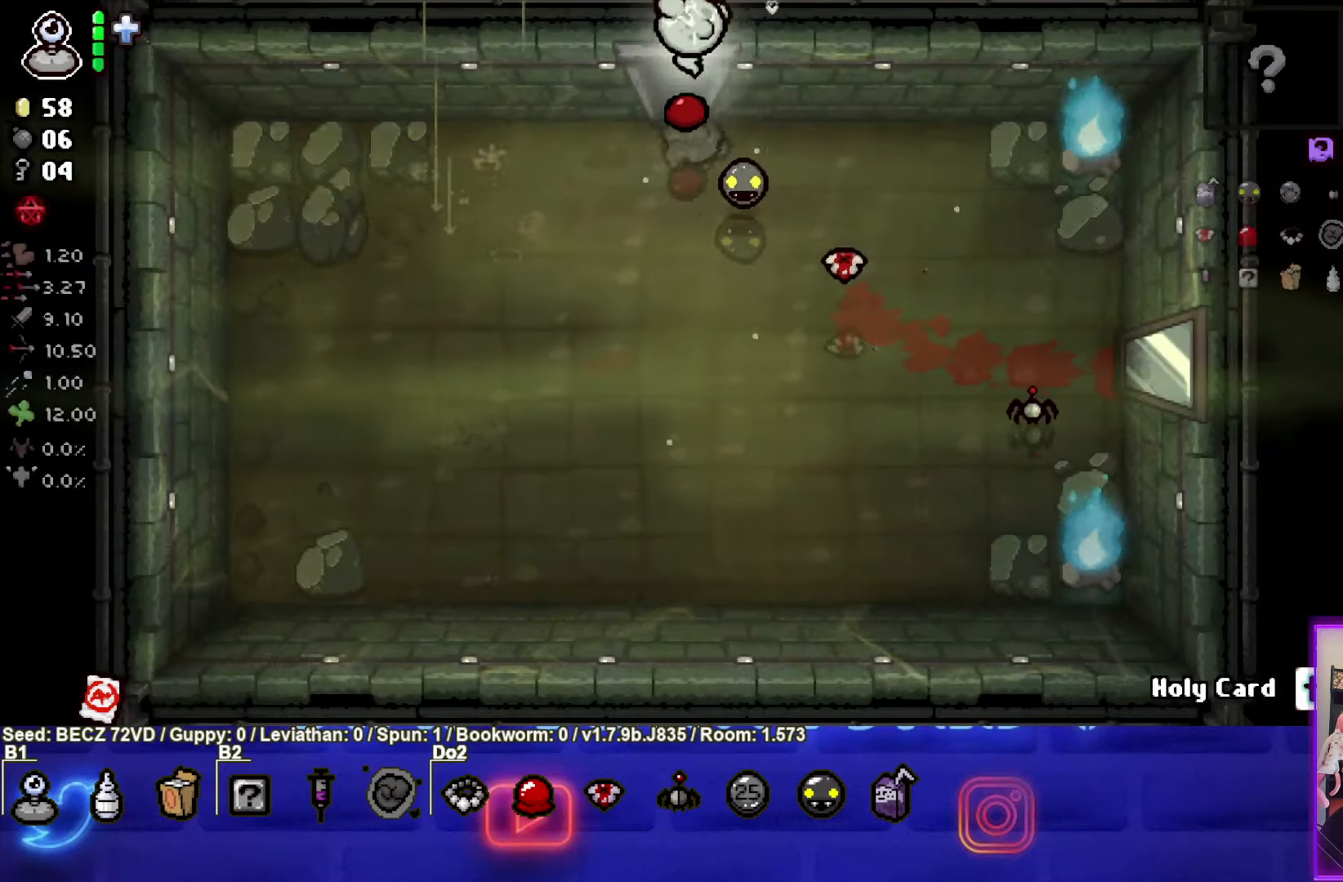
Gameplay with a controller (PlayStation layout); each line is a JSON object with the inputs held at the frame after it. "events" lists button and stick changes between this image and that frame as [ms after this image, input, new state], when the widget could be followed in between.
{"buttons": [], "left_stick": "up-left", "right_stick": "center", "events": [[100, "left_stick", "up-left"]]}
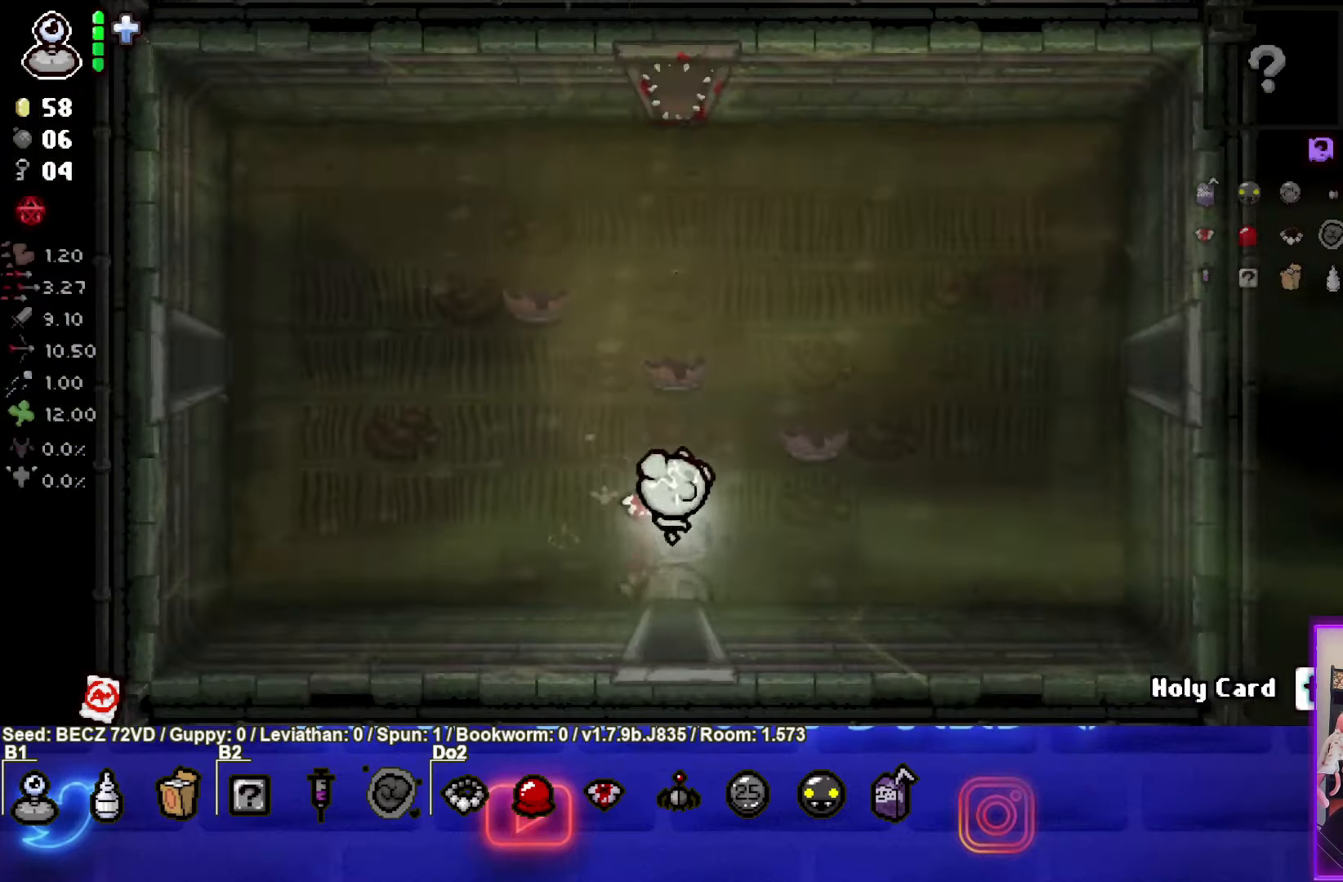
{"buttons": [], "left_stick": "up-left", "right_stick": "center", "events": []}
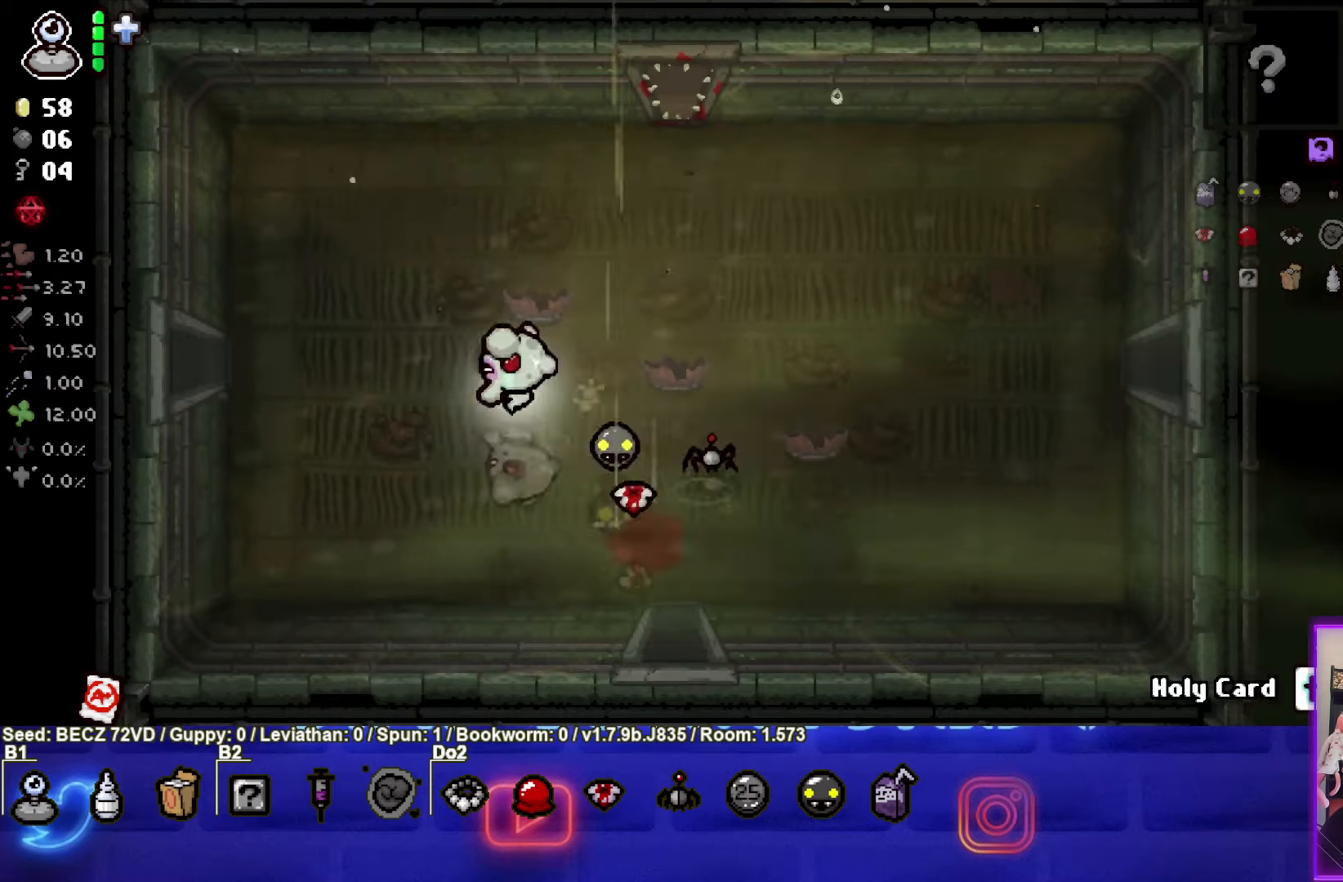
{"buttons": [], "left_stick": "up-left", "right_stick": "center", "events": []}
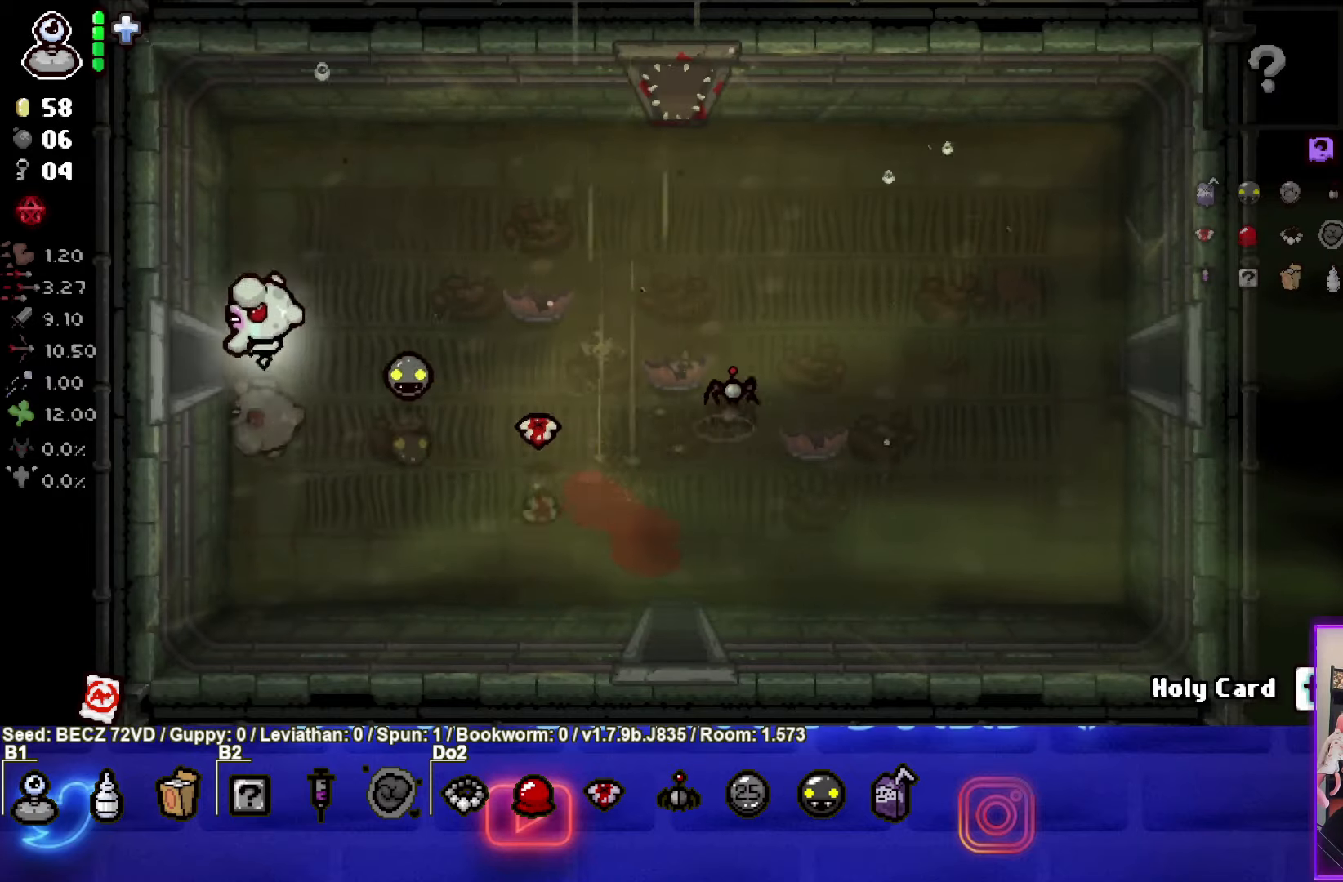
{"buttons": [], "left_stick": "up-left", "right_stick": "center", "events": []}
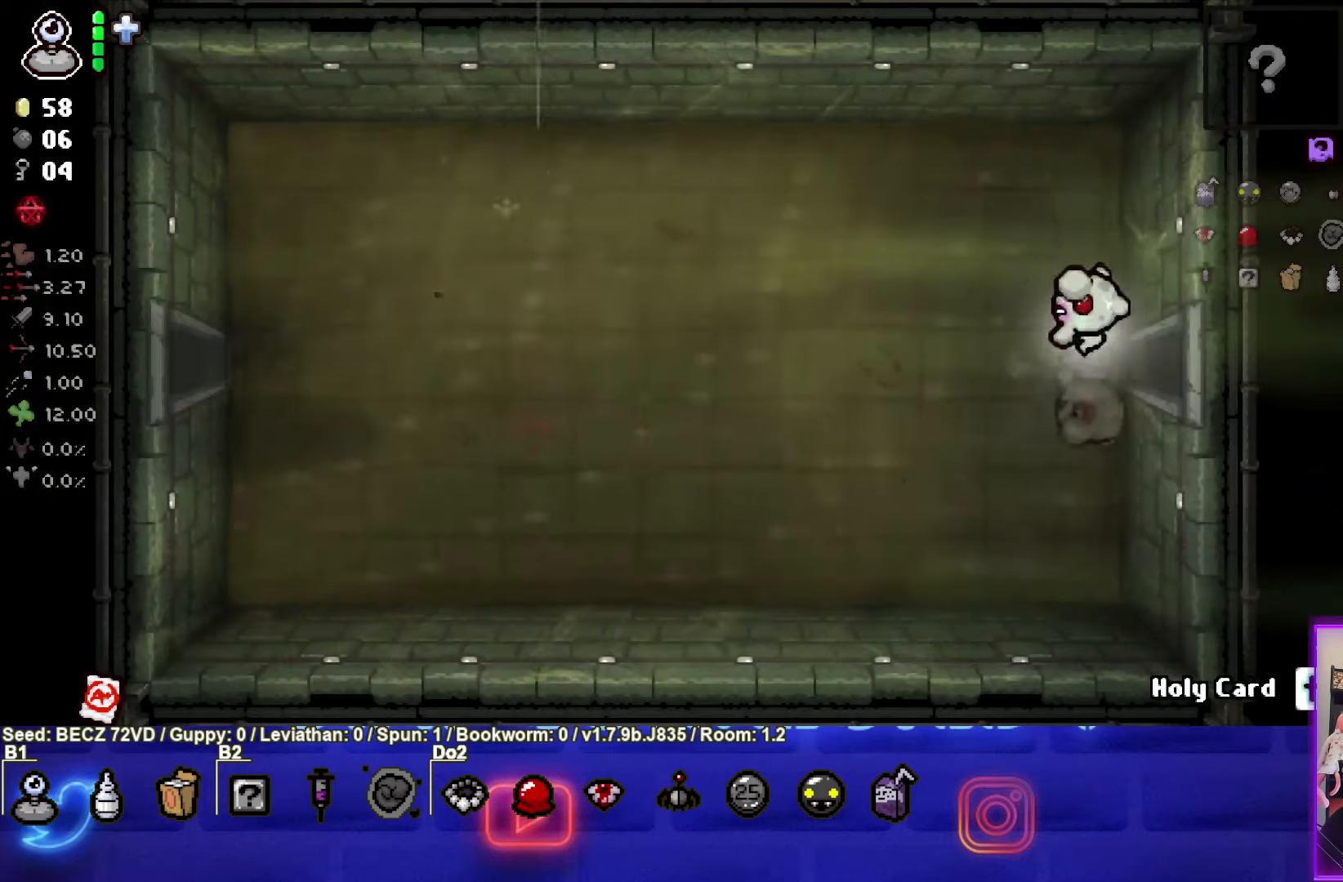
{"buttons": [], "left_stick": "up-left", "right_stick": "center", "events": []}
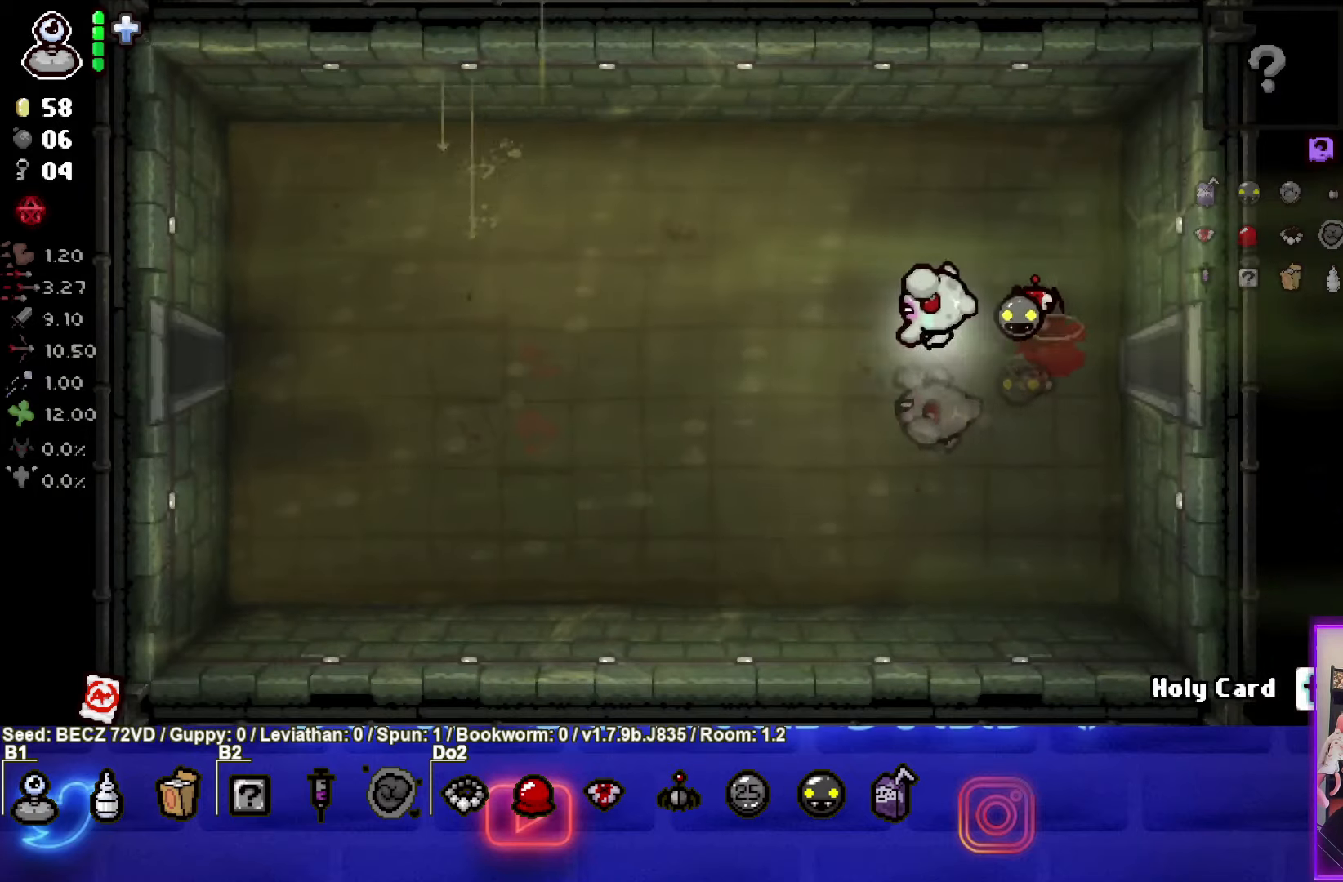
{"buttons": [], "left_stick": "up-left", "right_stick": "center", "events": []}
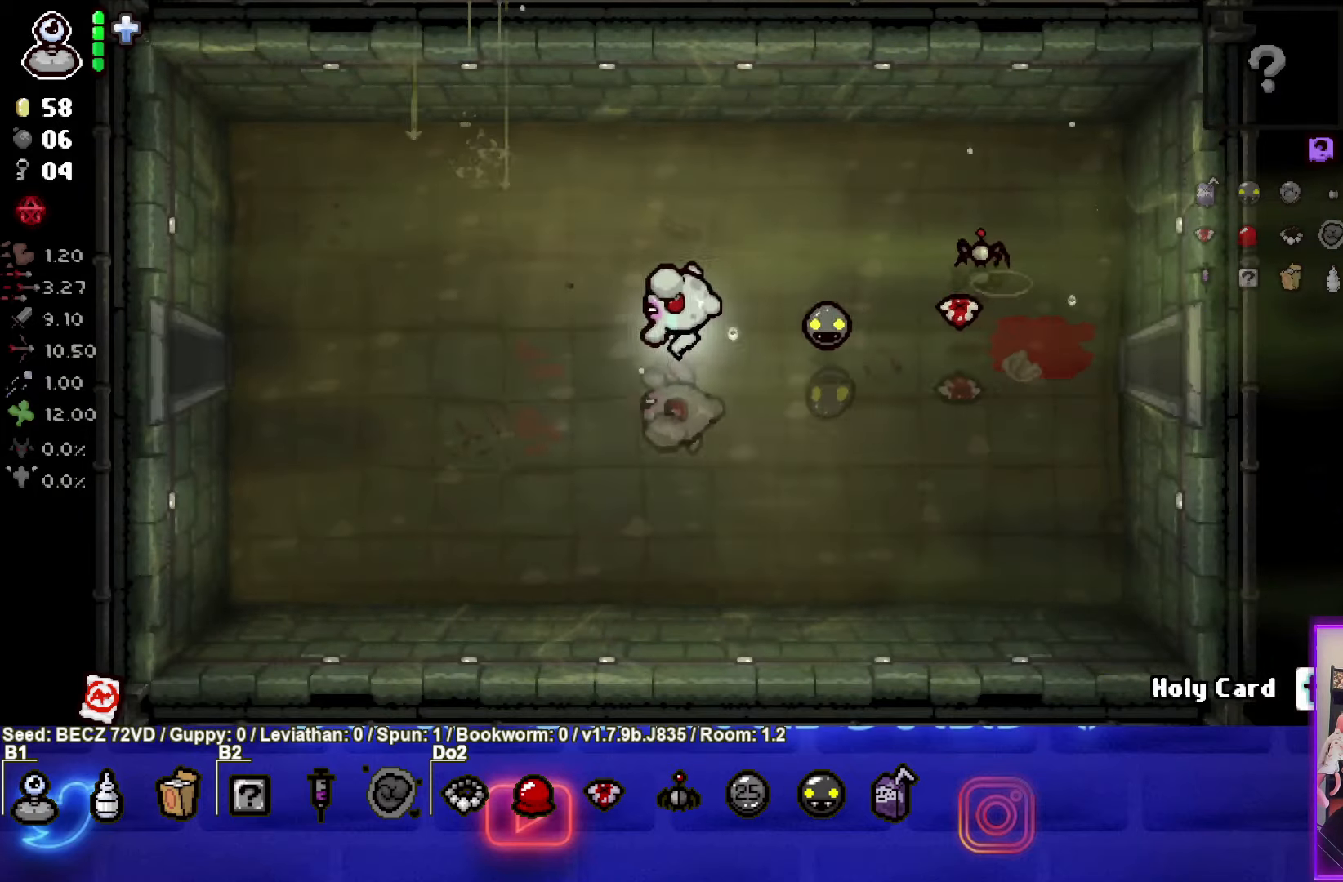
{"buttons": [], "left_stick": "up-left", "right_stick": "center", "events": []}
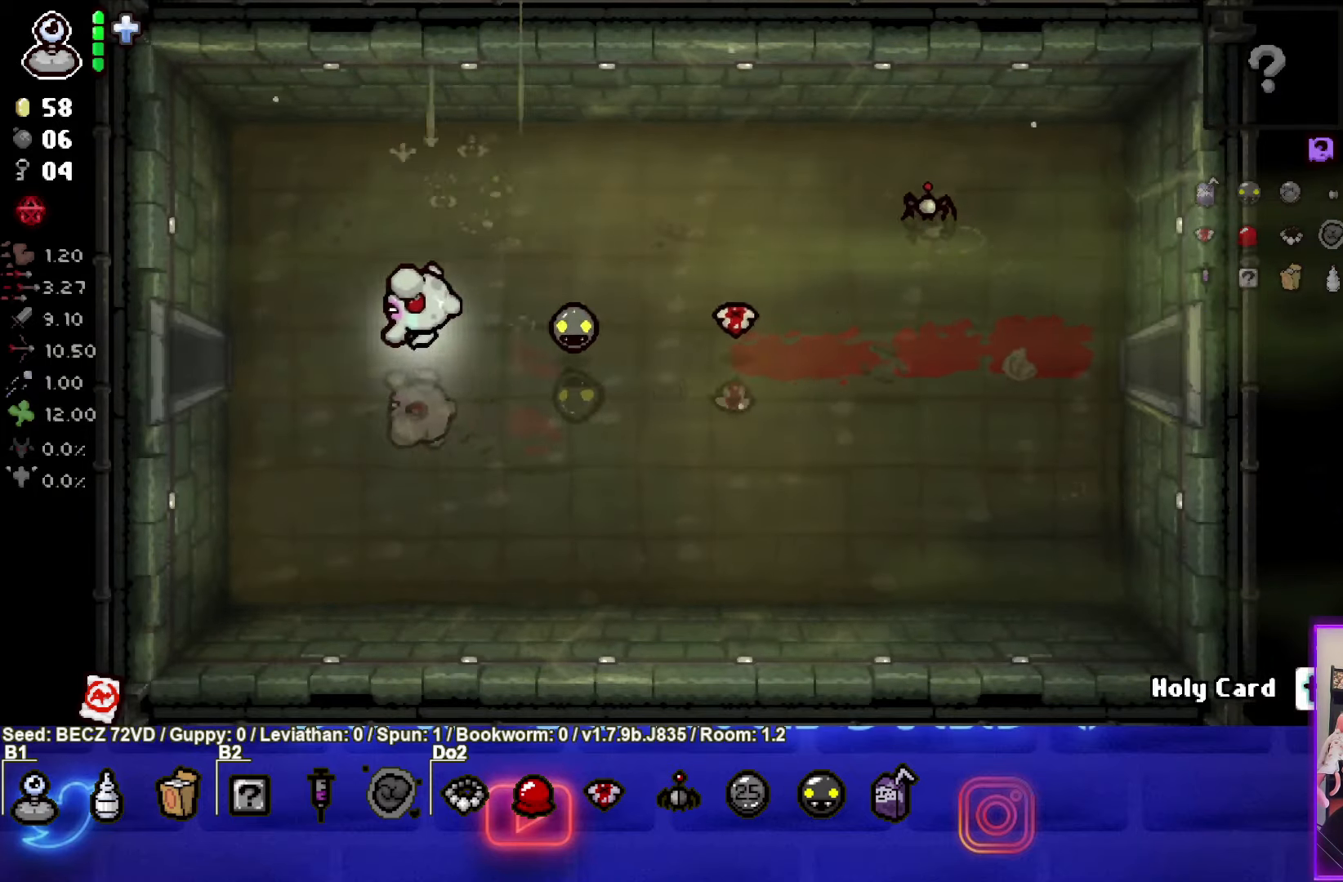
{"buttons": [], "left_stick": "up-left", "right_stick": "center", "events": []}
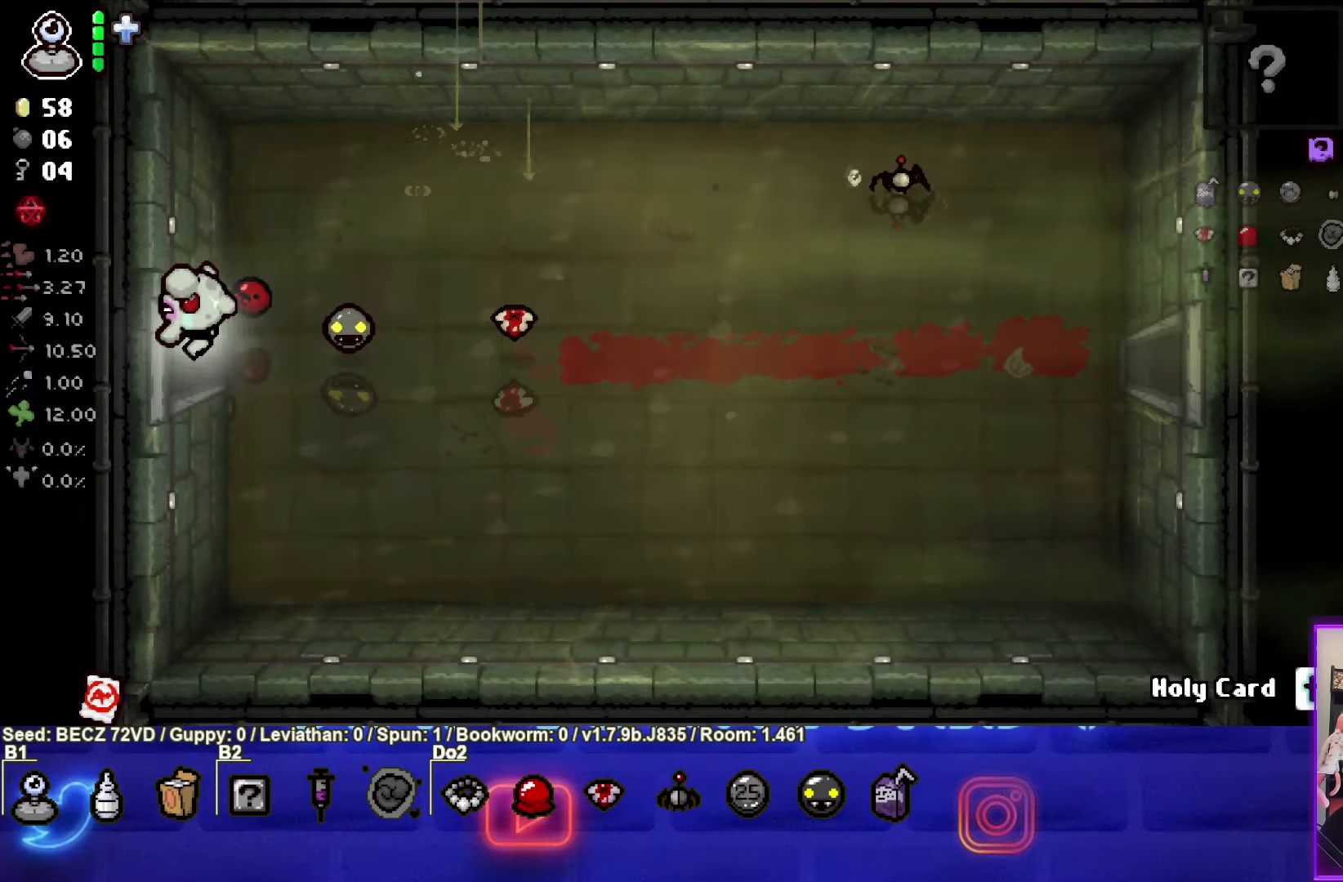
{"buttons": [], "left_stick": "up-left", "right_stick": "center", "events": []}
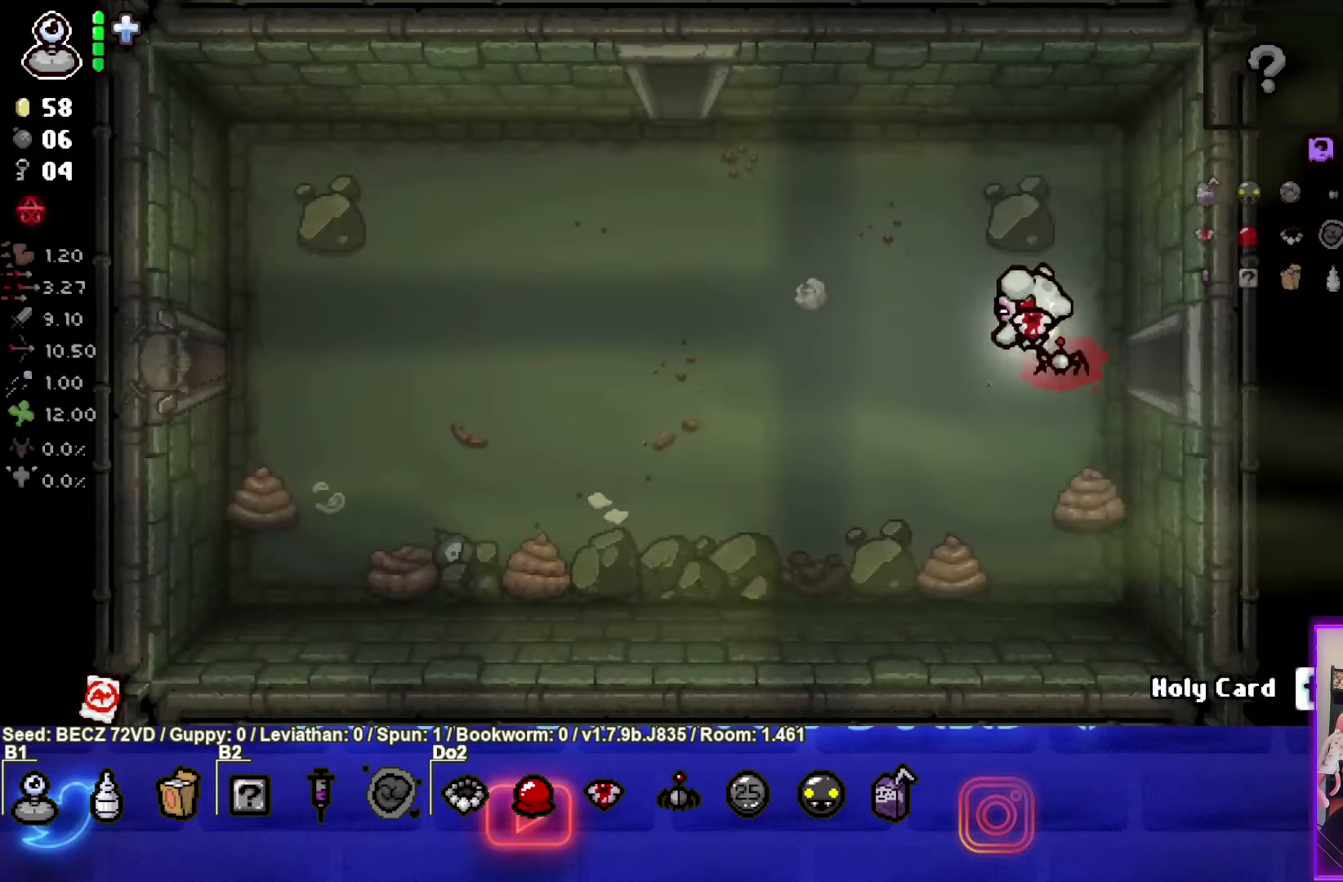
{"buttons": [], "left_stick": "up-left", "right_stick": "center", "events": []}
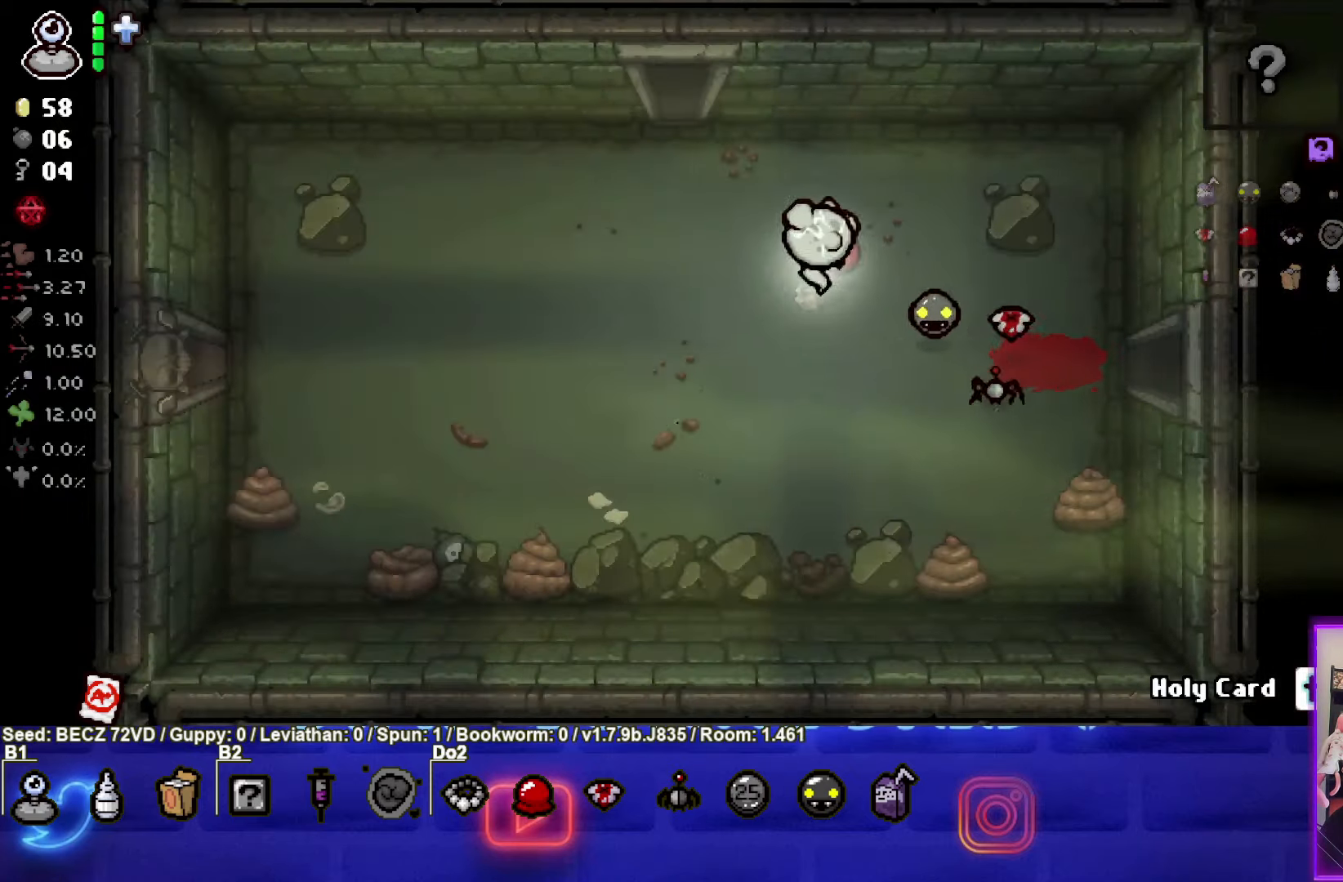
{"buttons": [], "left_stick": "up-left", "right_stick": "center", "events": []}
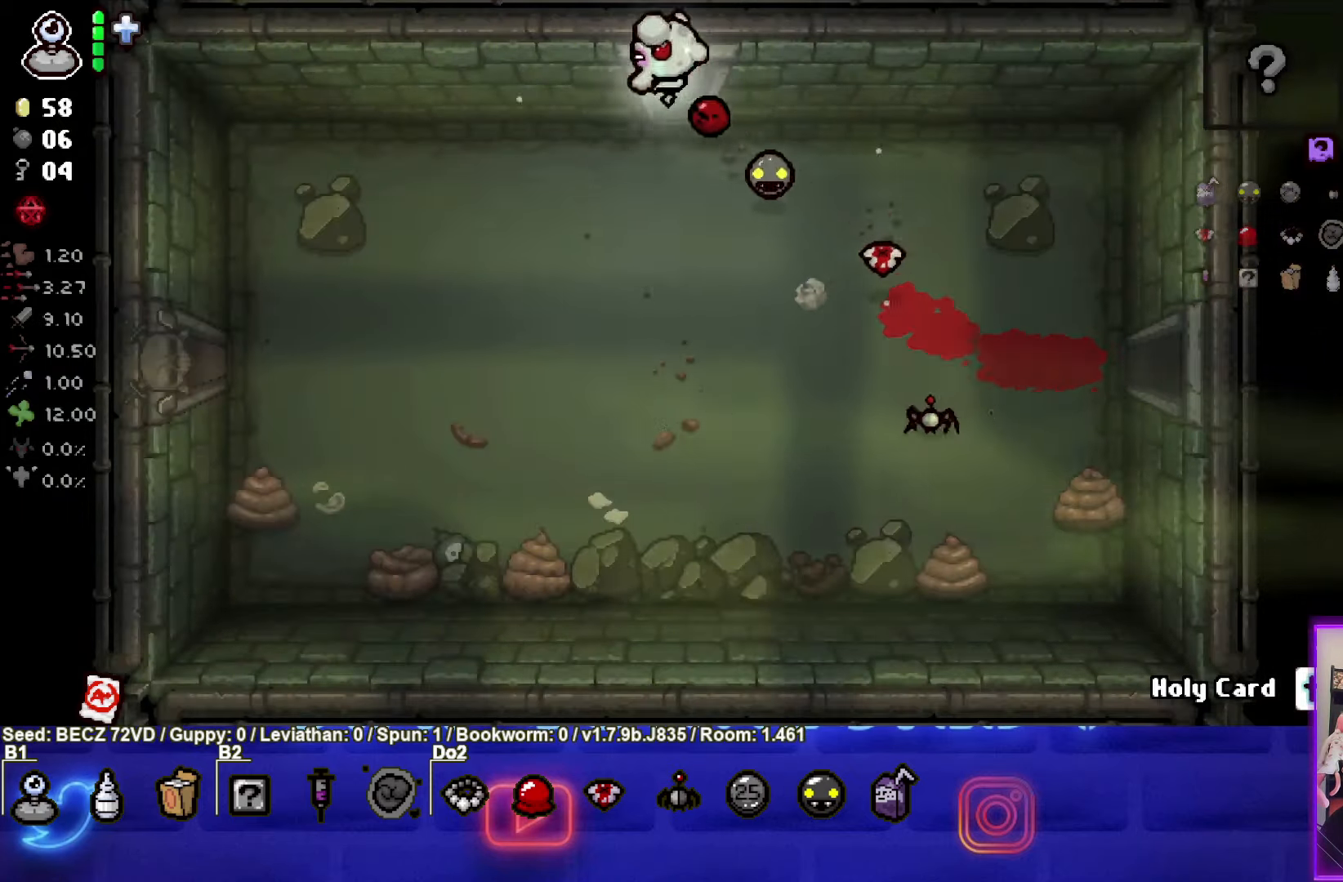
{"buttons": [], "left_stick": "up-left", "right_stick": "center", "events": []}
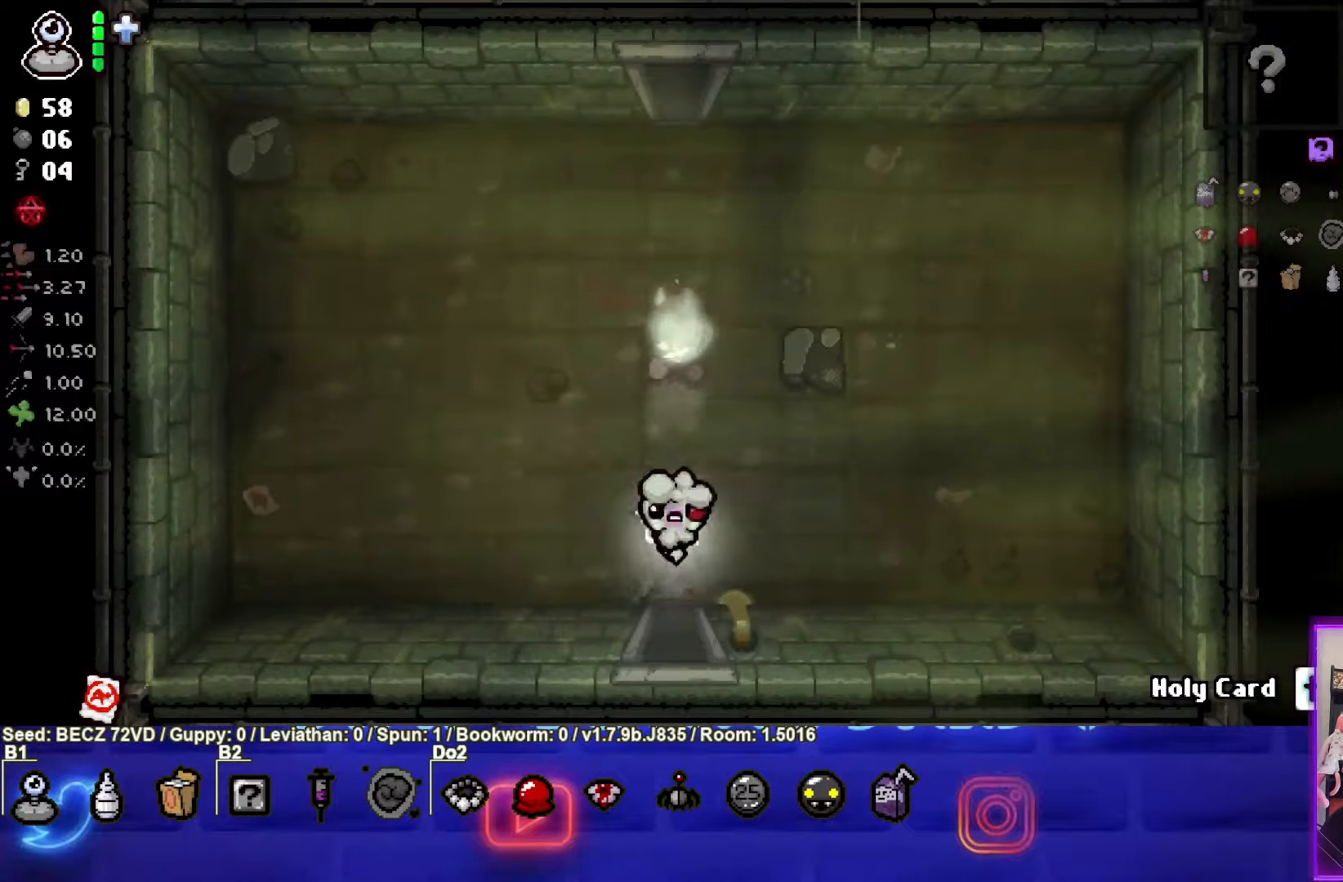
{"buttons": [], "left_stick": "up-left", "right_stick": "center", "events": []}
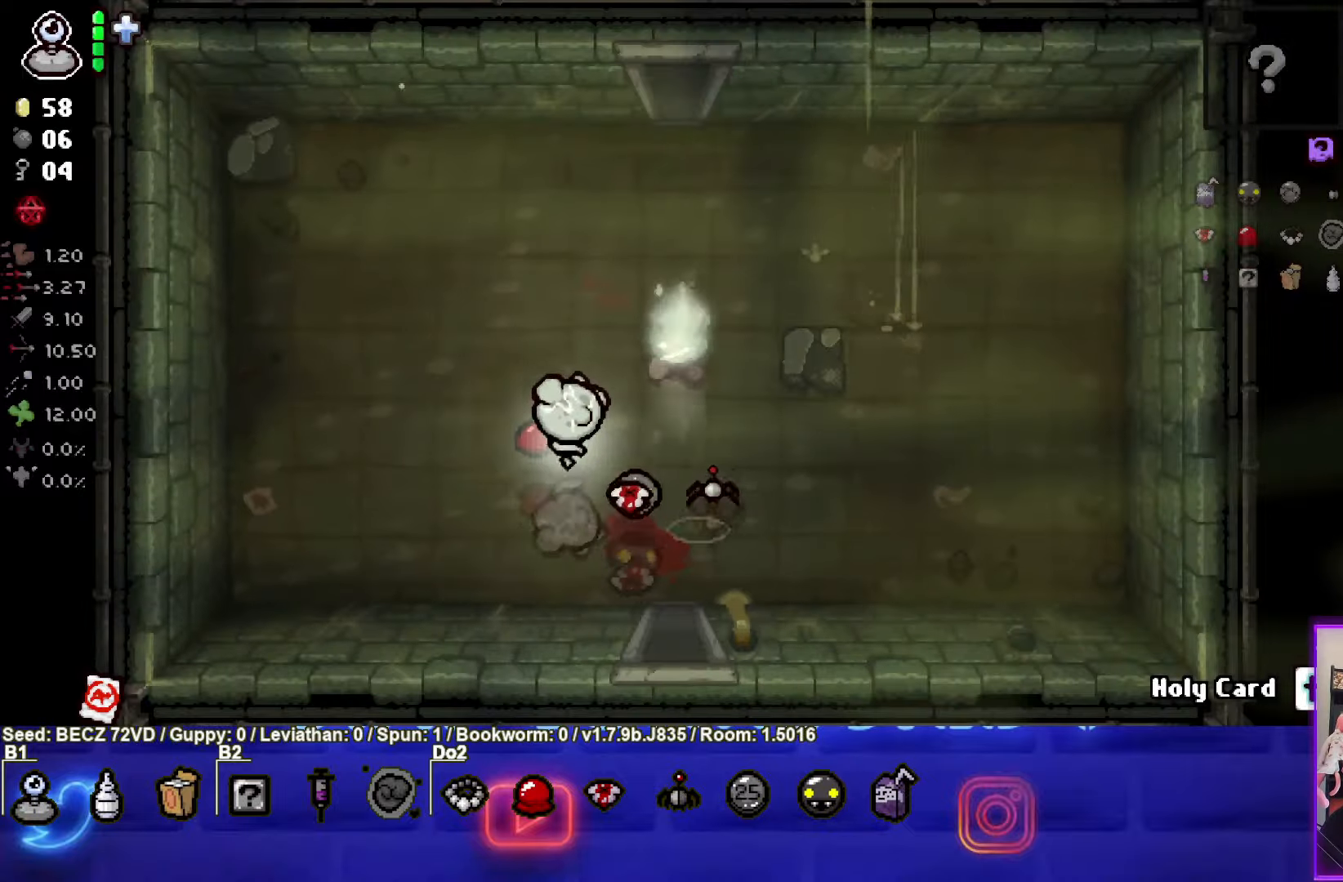
{"buttons": [], "left_stick": "up", "right_stick": "center", "events": [[100, "left_stick", "up"]]}
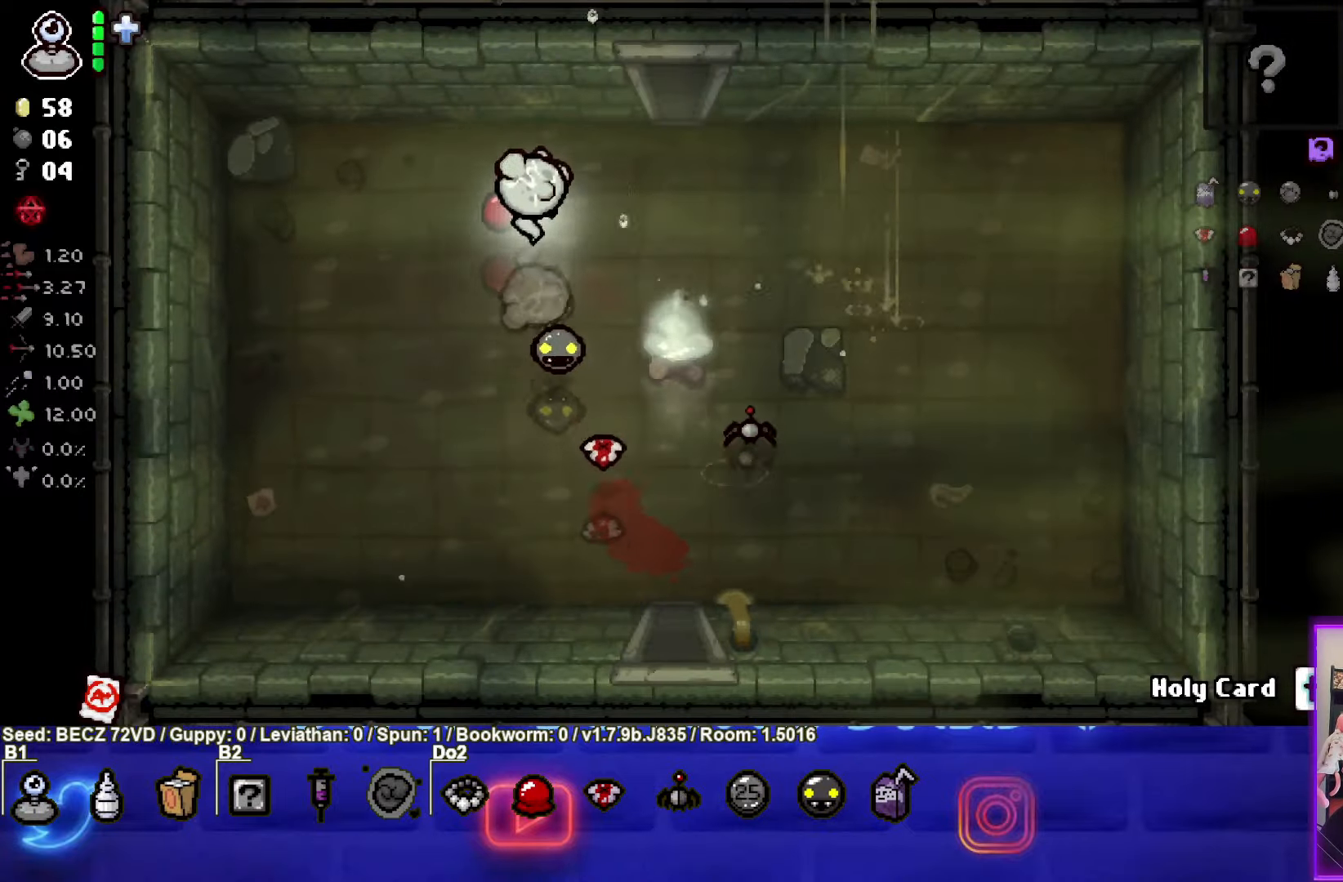
{"buttons": [], "left_stick": "up", "right_stick": "center", "events": []}
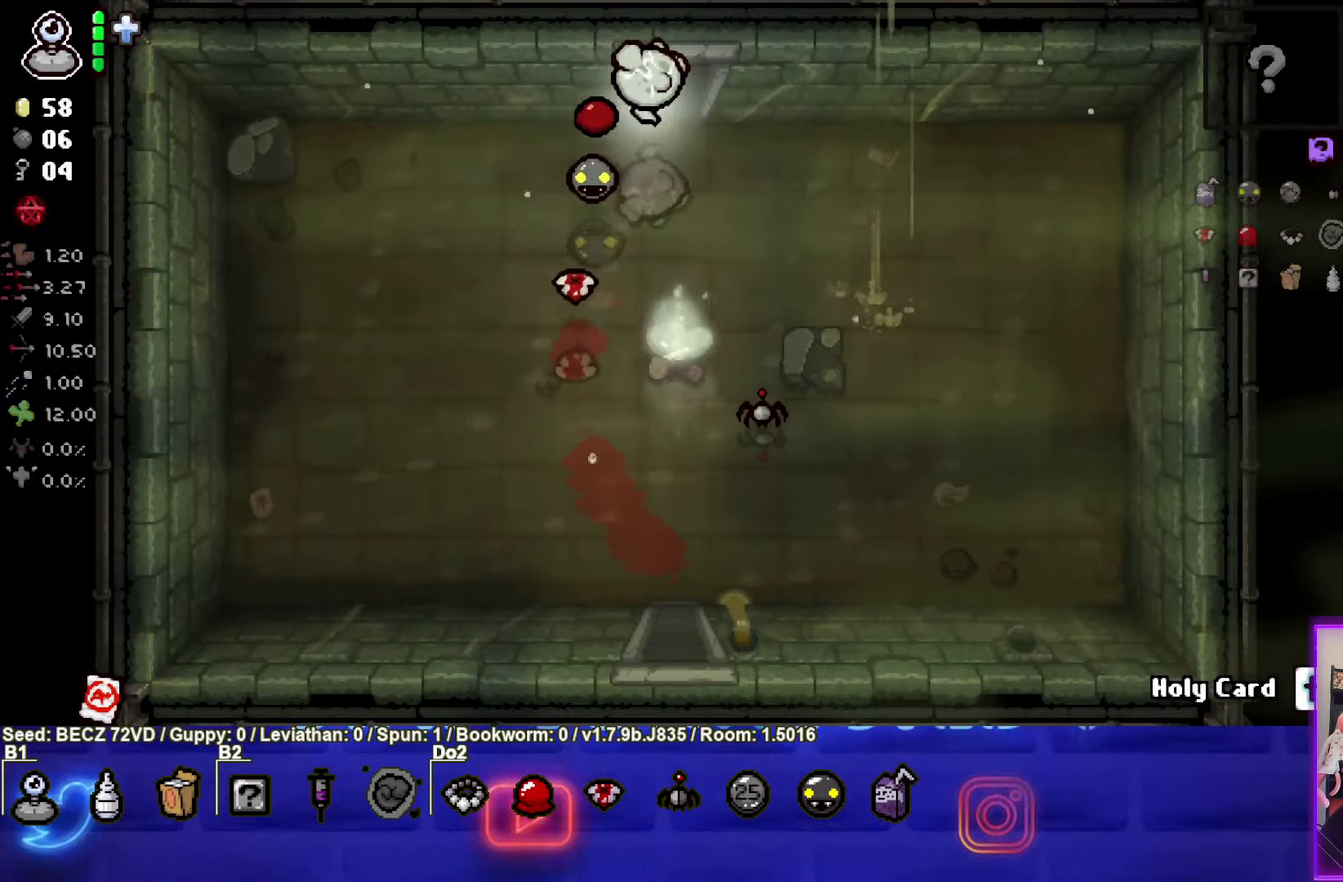
{"buttons": [], "left_stick": "center", "right_stick": "center", "events": [[300, "left_stick", "center"]]}
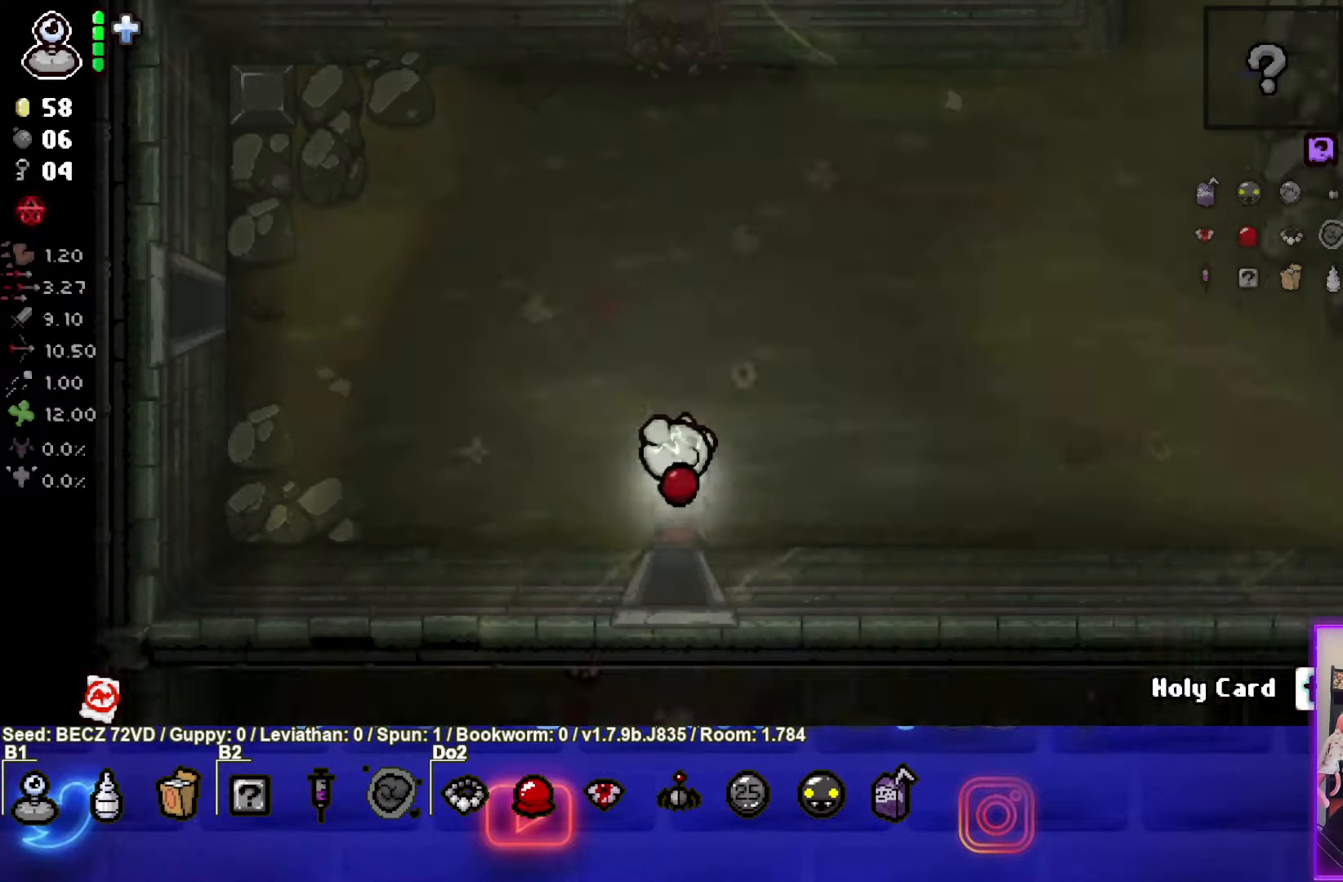
{"buttons": [], "left_stick": "up", "right_stick": "center", "events": [[501, "left_stick", "up"]]}
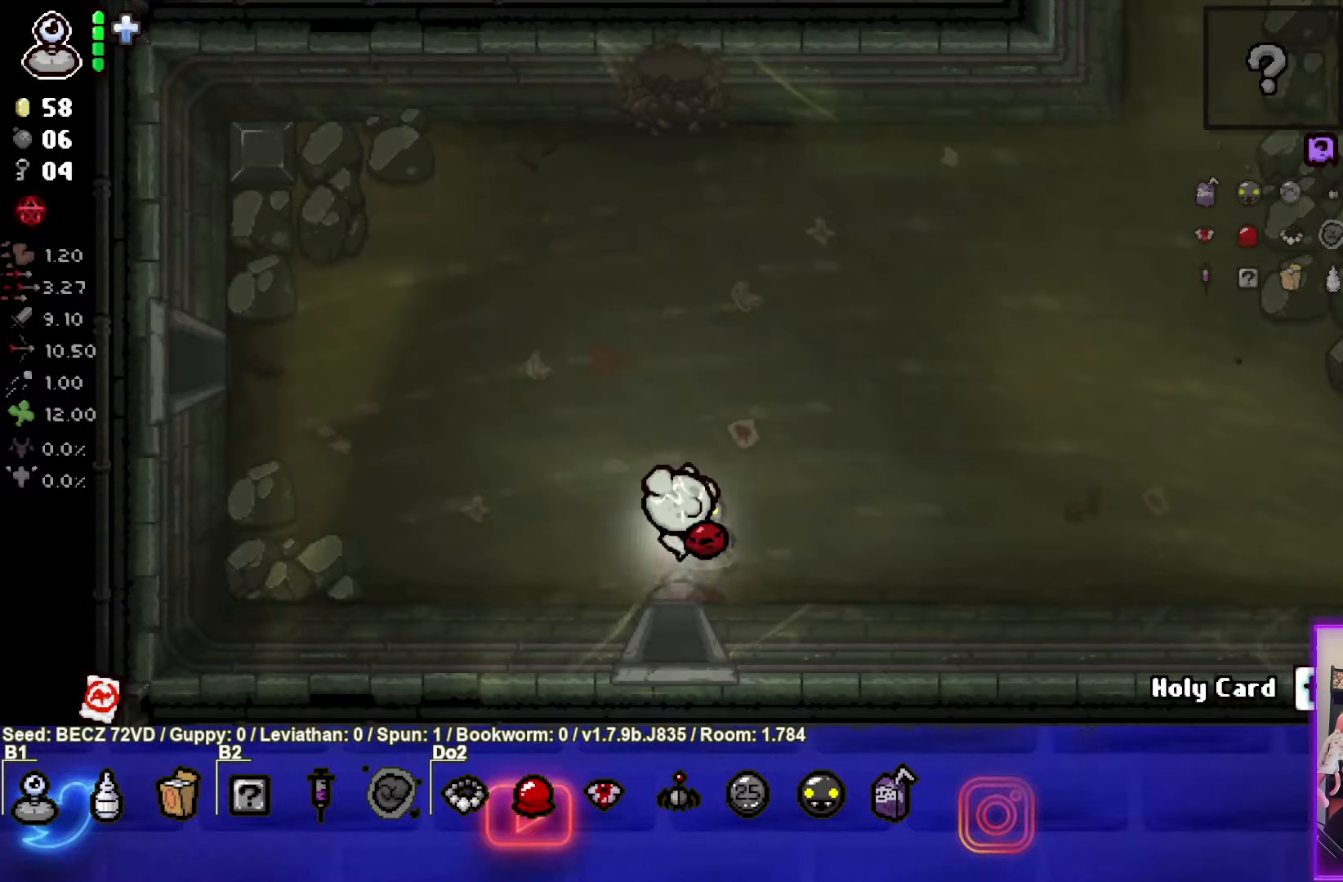
{"buttons": [], "left_stick": "up-left", "right_stick": "center", "events": [[233, "left_stick", "up-left"]]}
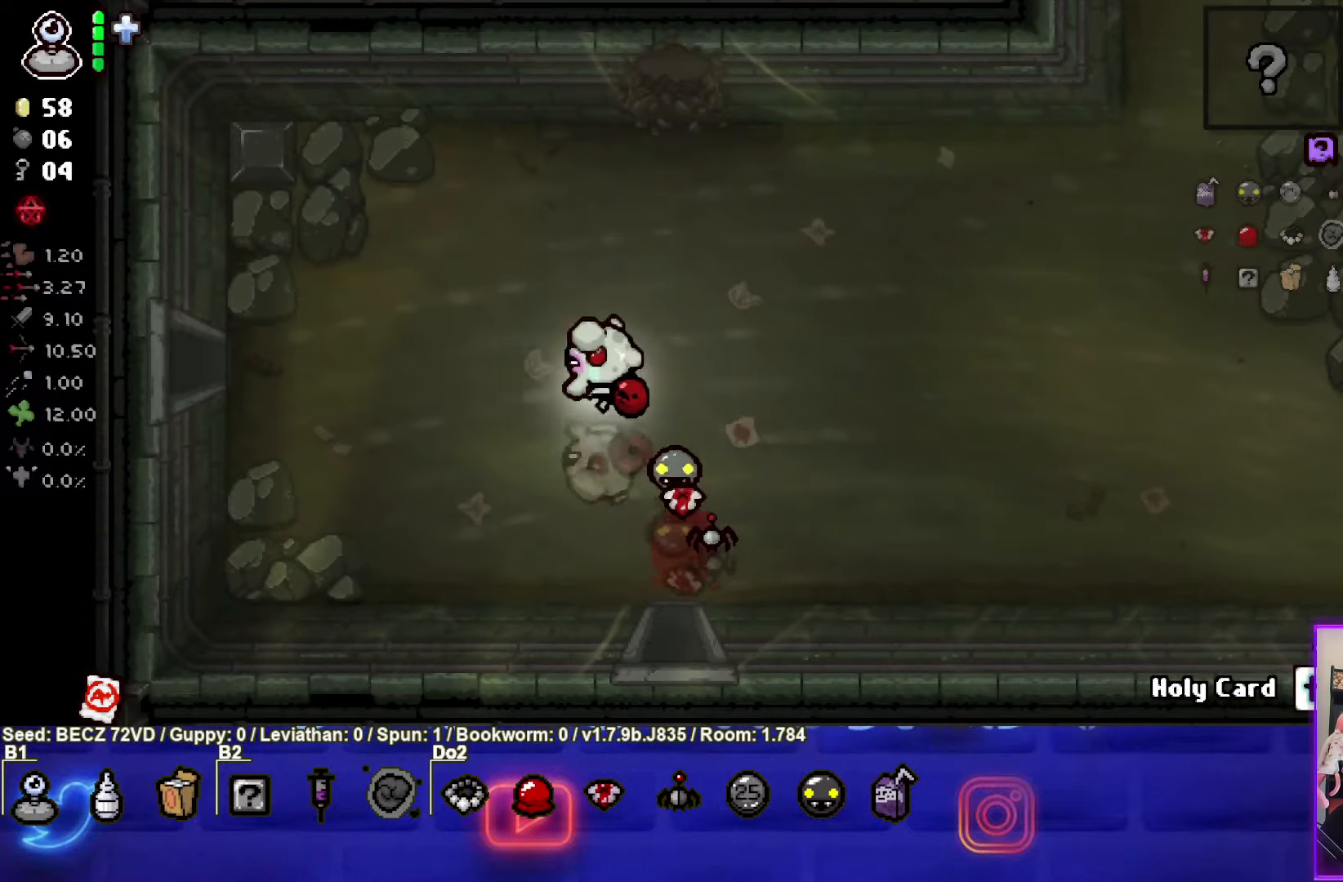
{"buttons": [], "left_stick": "left", "right_stick": "center", "events": [[234, "left_stick", "left"]]}
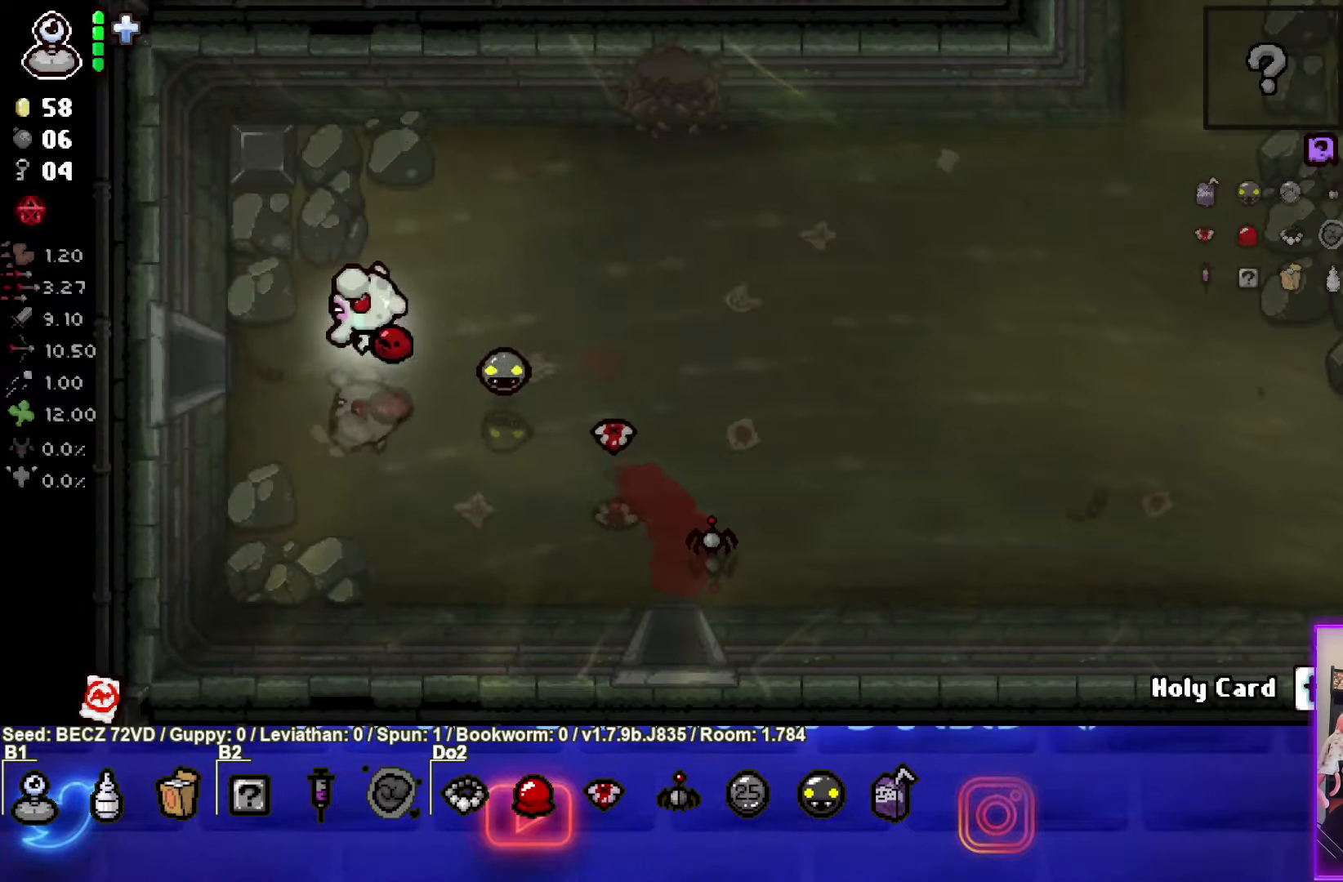
{"buttons": [], "left_stick": "center", "right_stick": "center", "events": [[467, "left_stick", "center"]]}
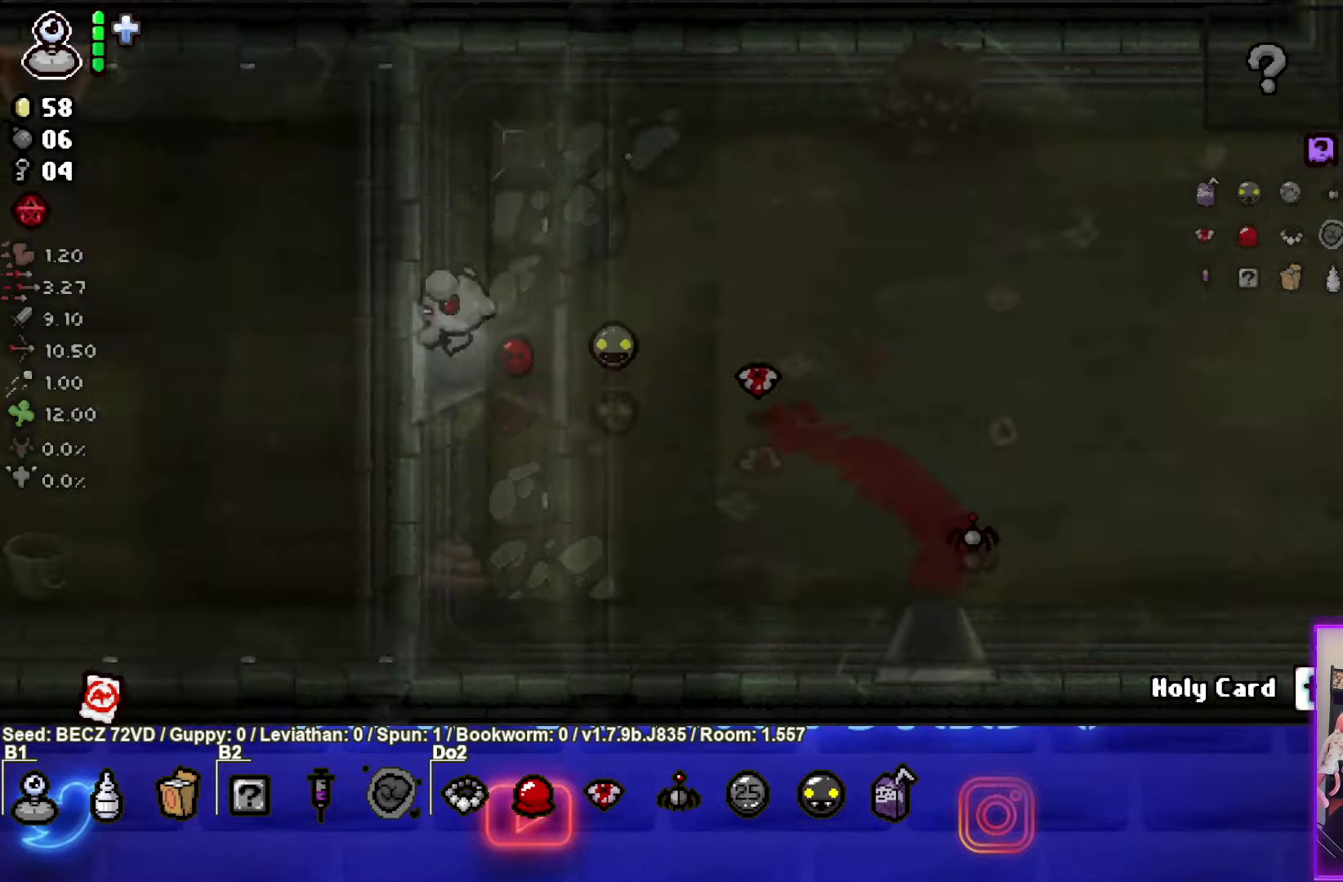
{"buttons": [], "left_stick": "left", "right_stick": "center", "events": [[300, "left_stick", "left"]]}
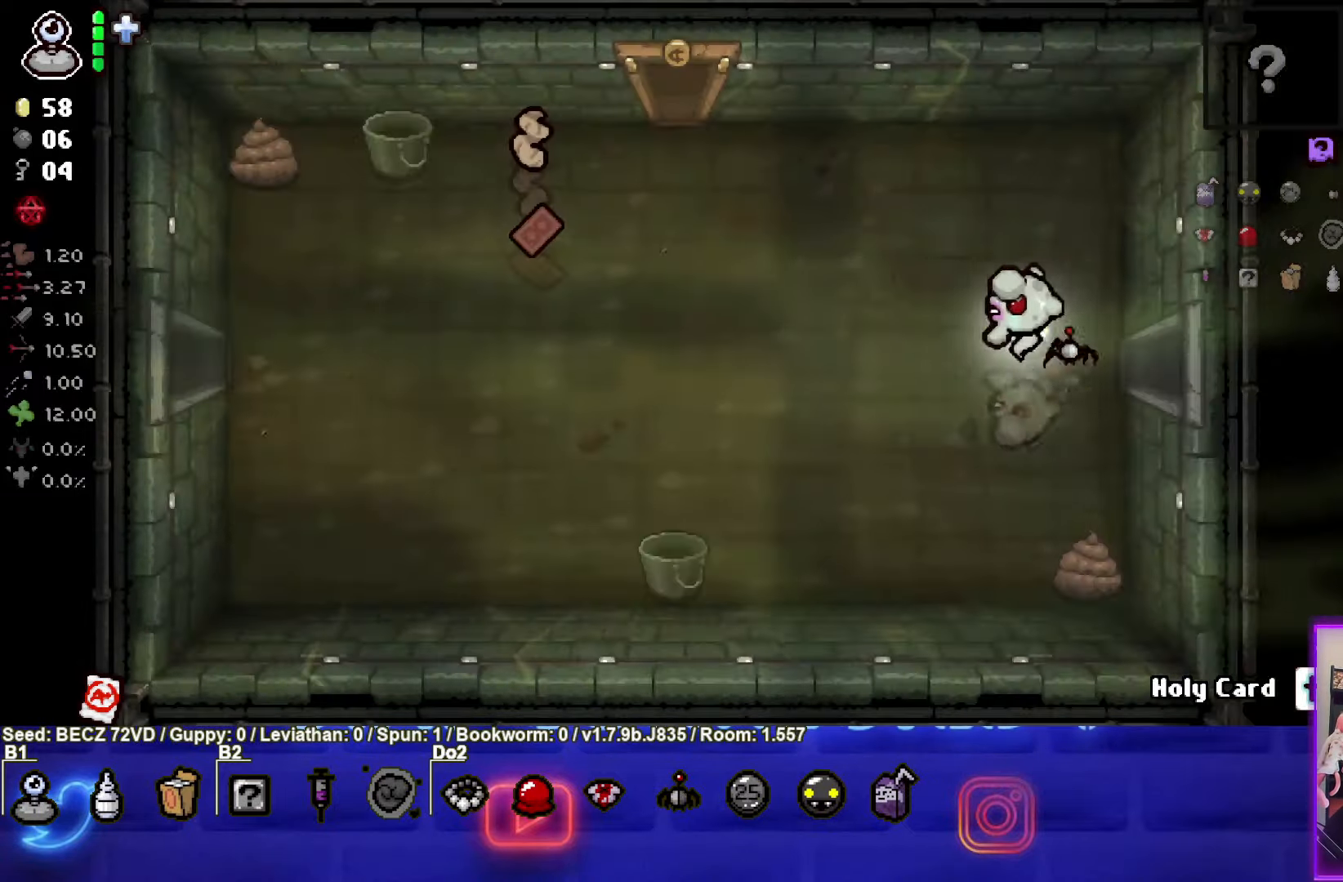
{"buttons": [], "left_stick": "left", "right_stick": "center", "events": []}
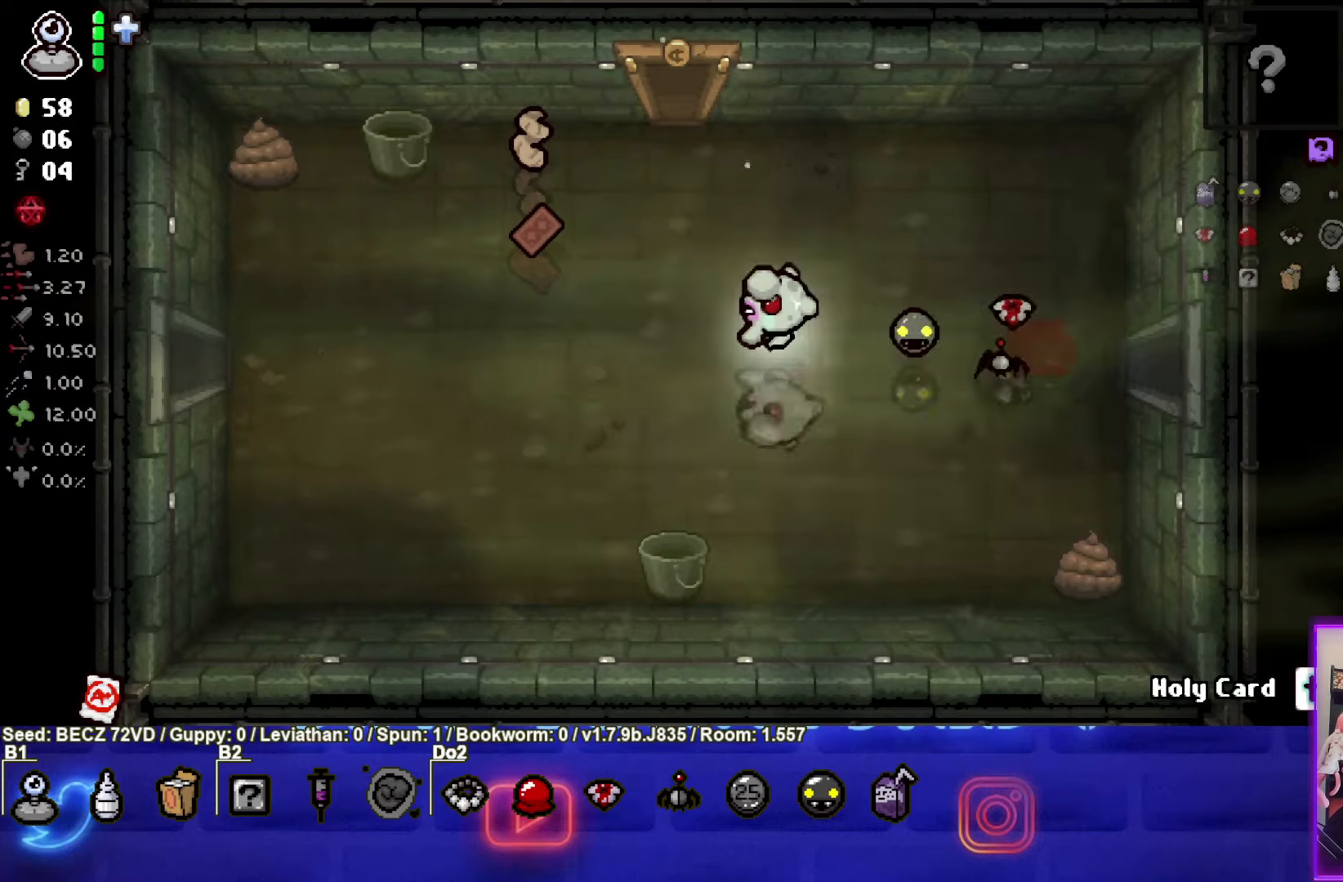
{"buttons": [], "left_stick": "left", "right_stick": "center", "events": []}
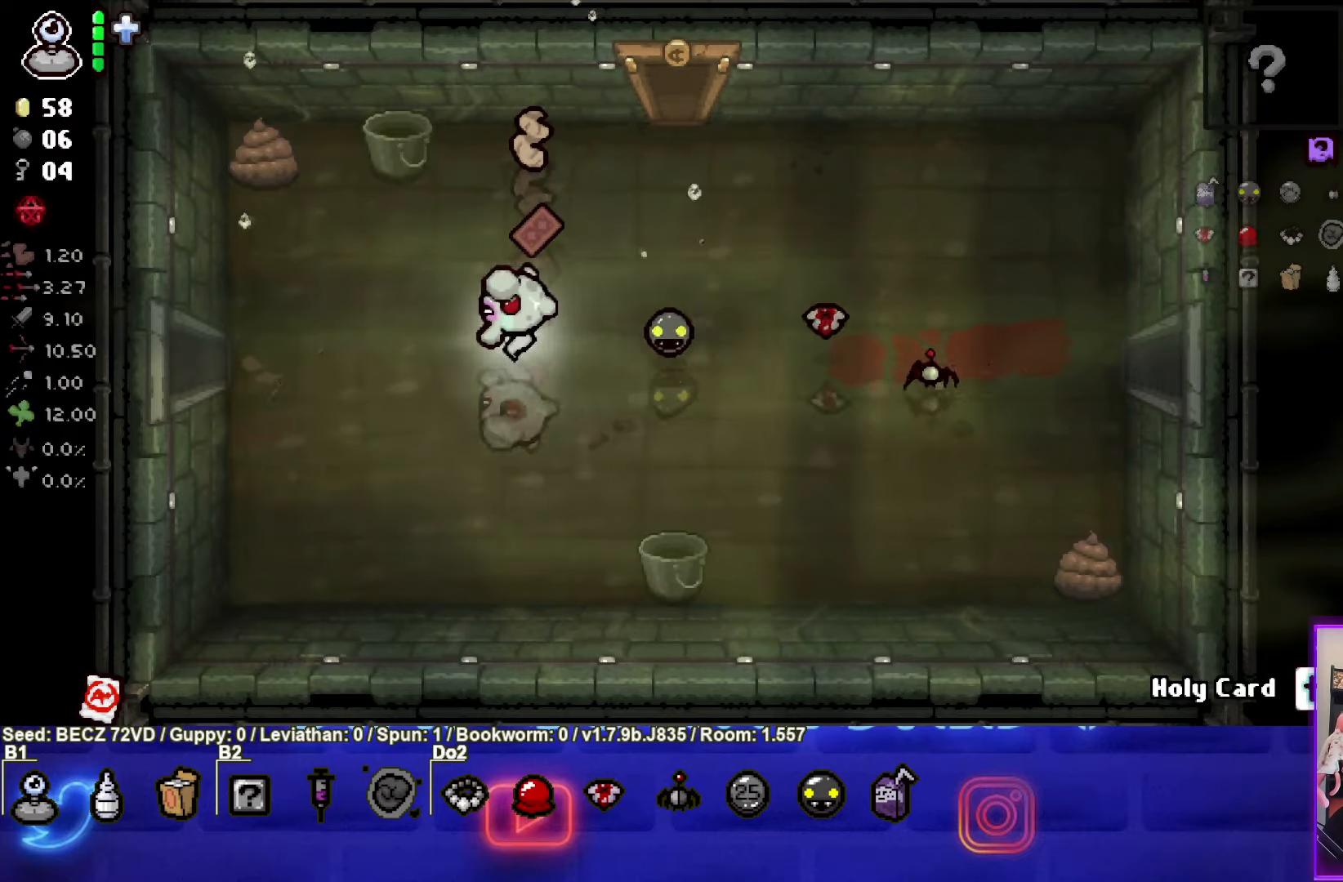
{"buttons": [], "left_stick": "left", "right_stick": "center", "events": []}
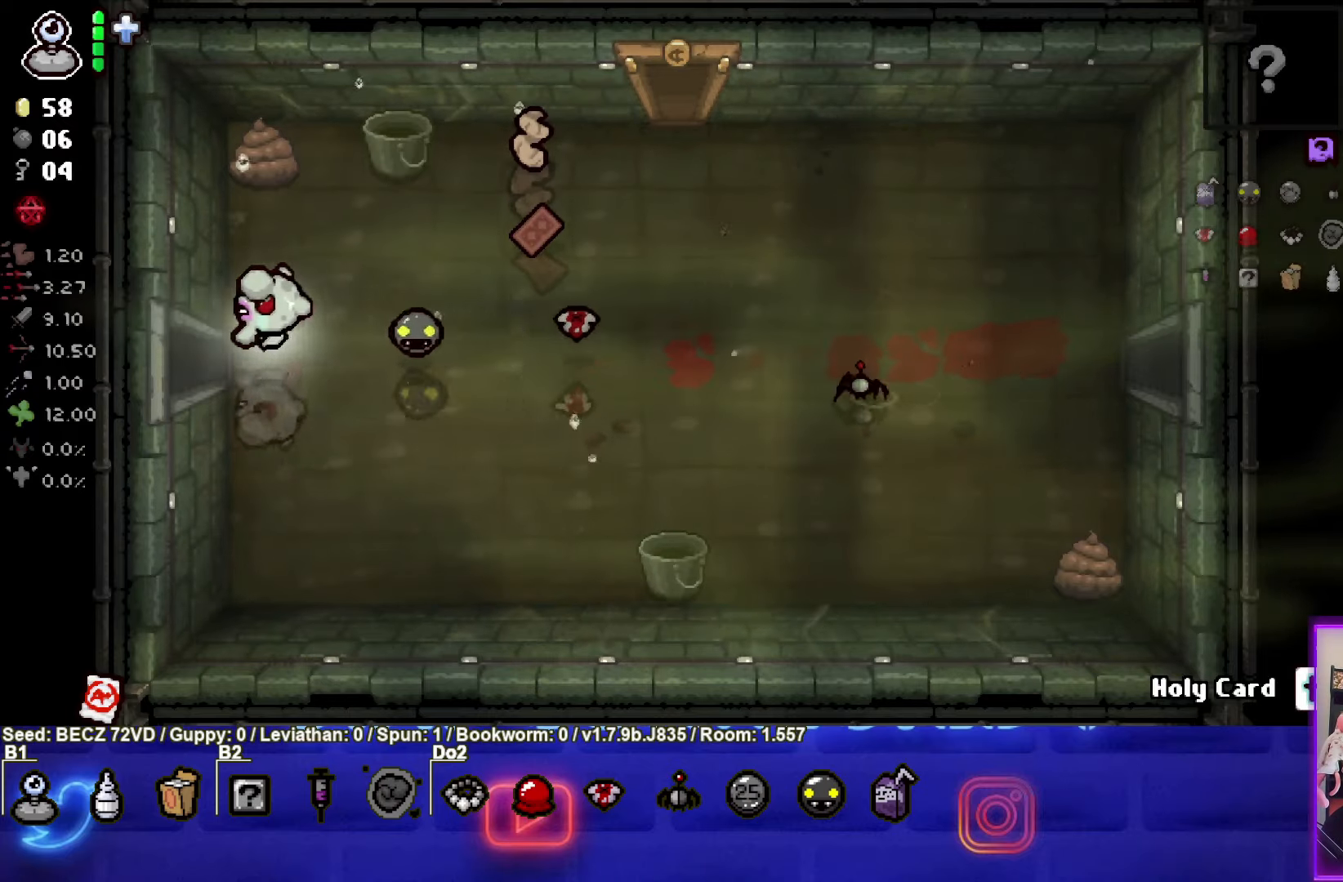
{"buttons": [], "left_stick": "left", "right_stick": "center", "events": []}
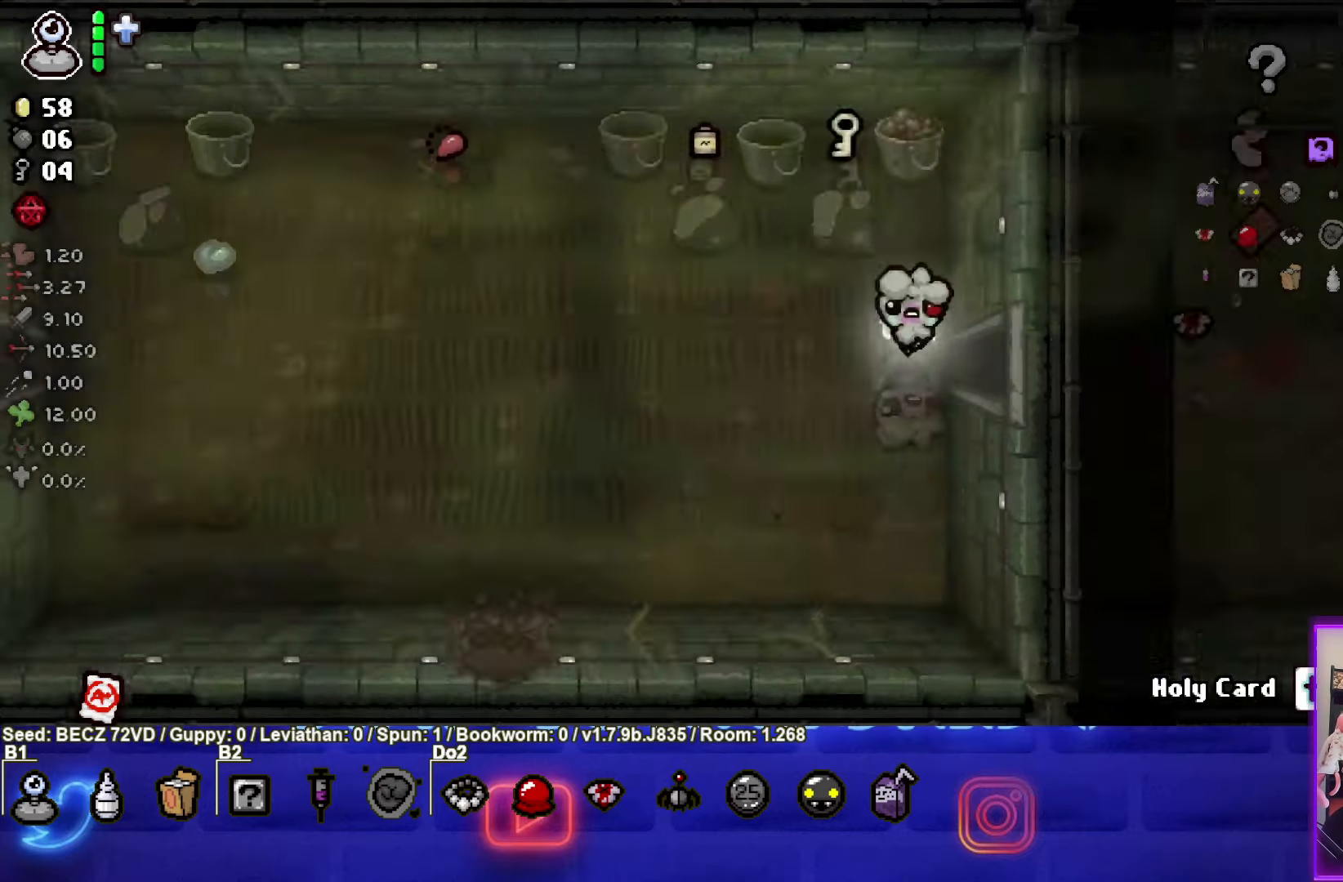
{"buttons": [], "left_stick": "left", "right_stick": "center", "events": []}
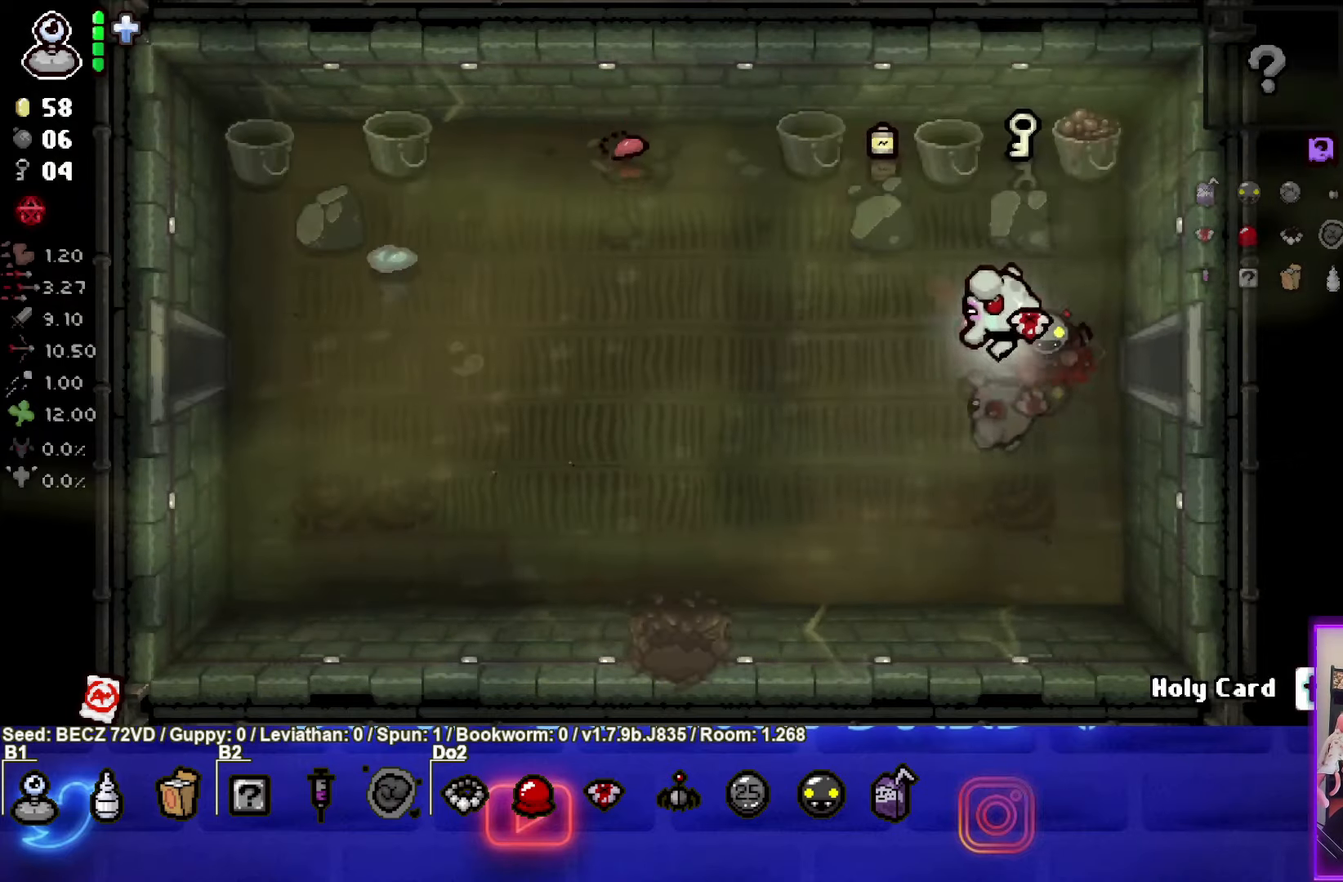
{"buttons": [], "left_stick": "center", "right_stick": "center", "events": [[434, "left_stick", "center"]]}
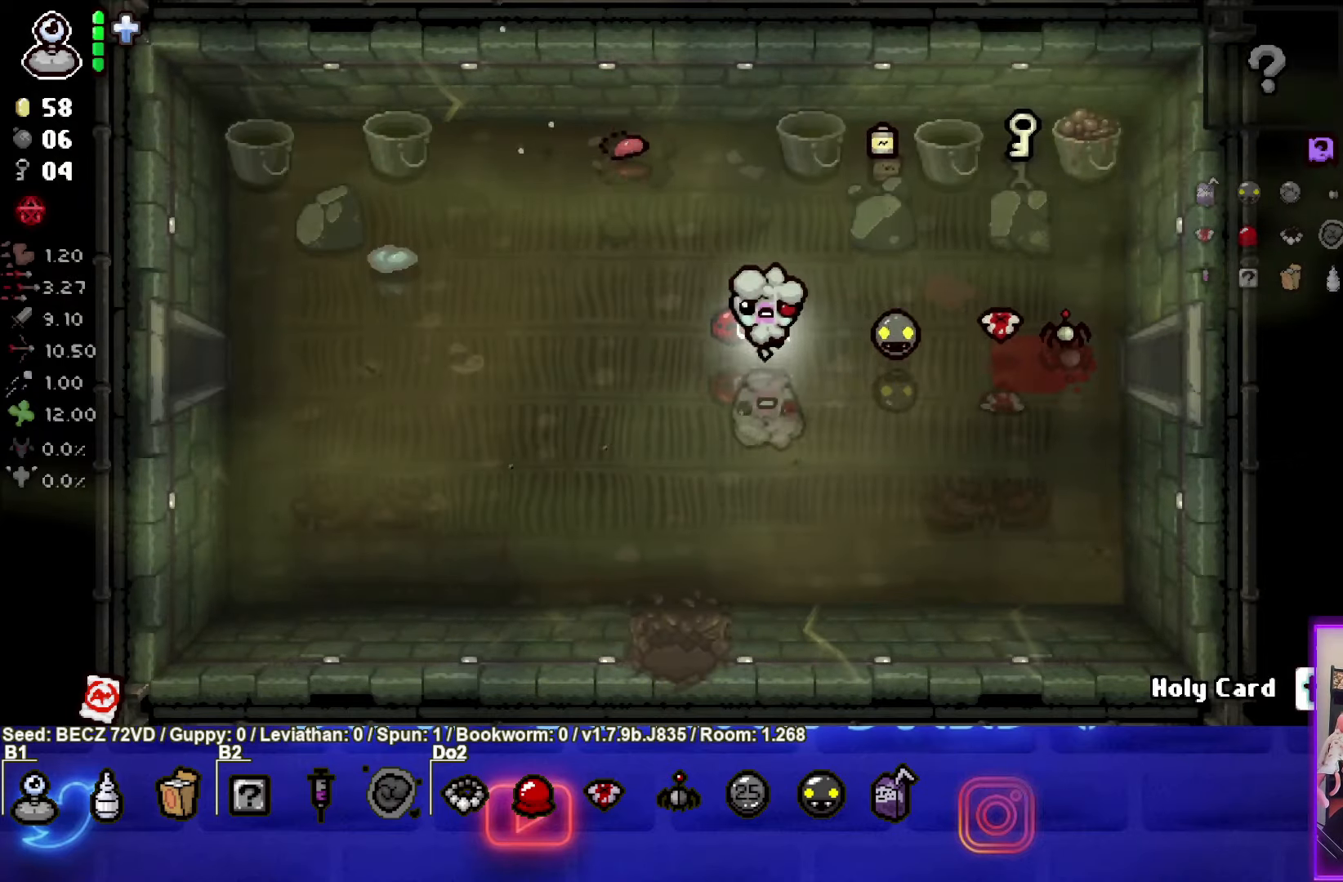
{"buttons": [], "left_stick": "center", "right_stick": "center", "events": [[166, "START", "down"], [266, "START", "up"]]}
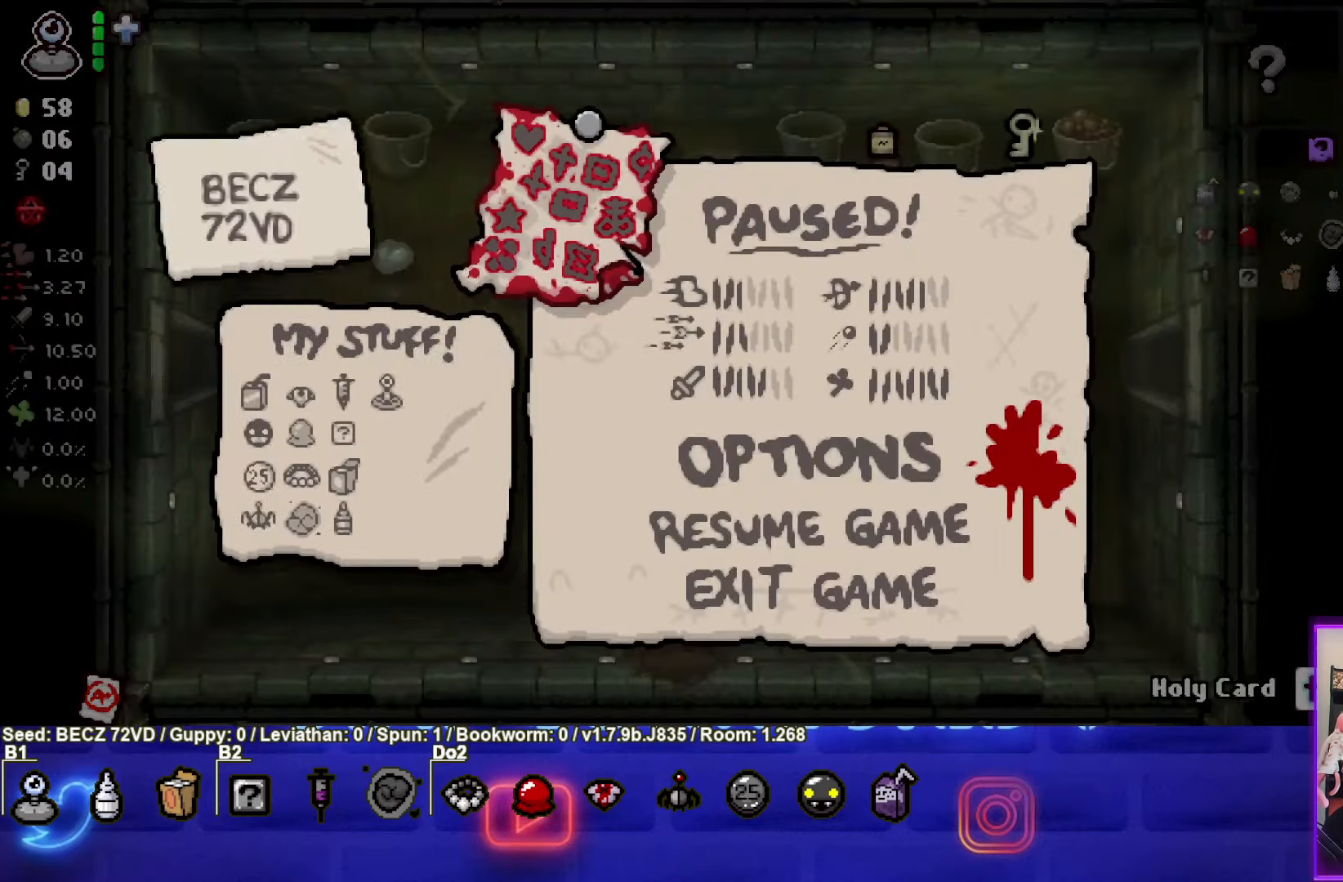
{"buttons": [], "left_stick": "center", "right_stick": "center", "events": []}
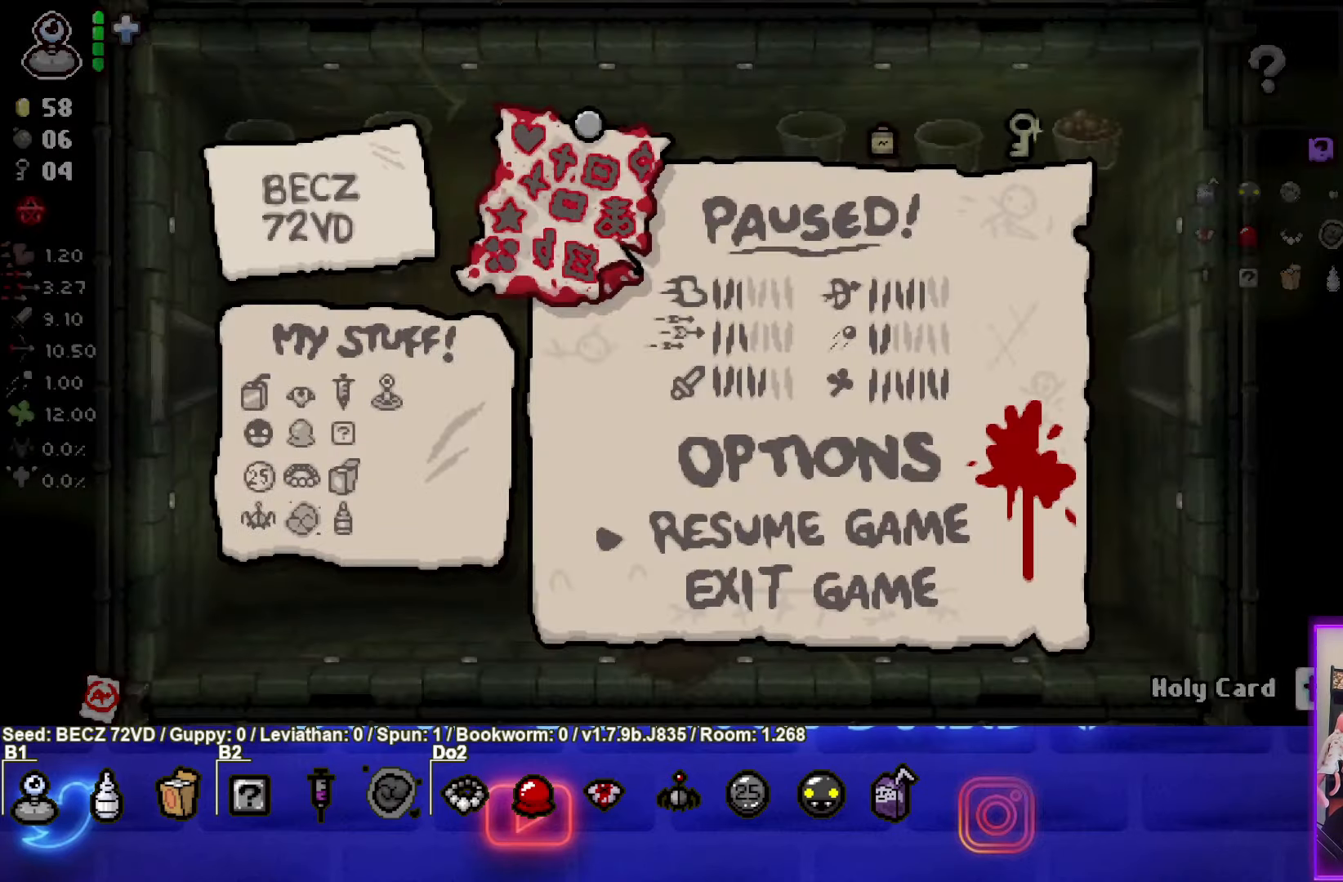
{"buttons": [], "left_stick": "center", "right_stick": "center", "events": []}